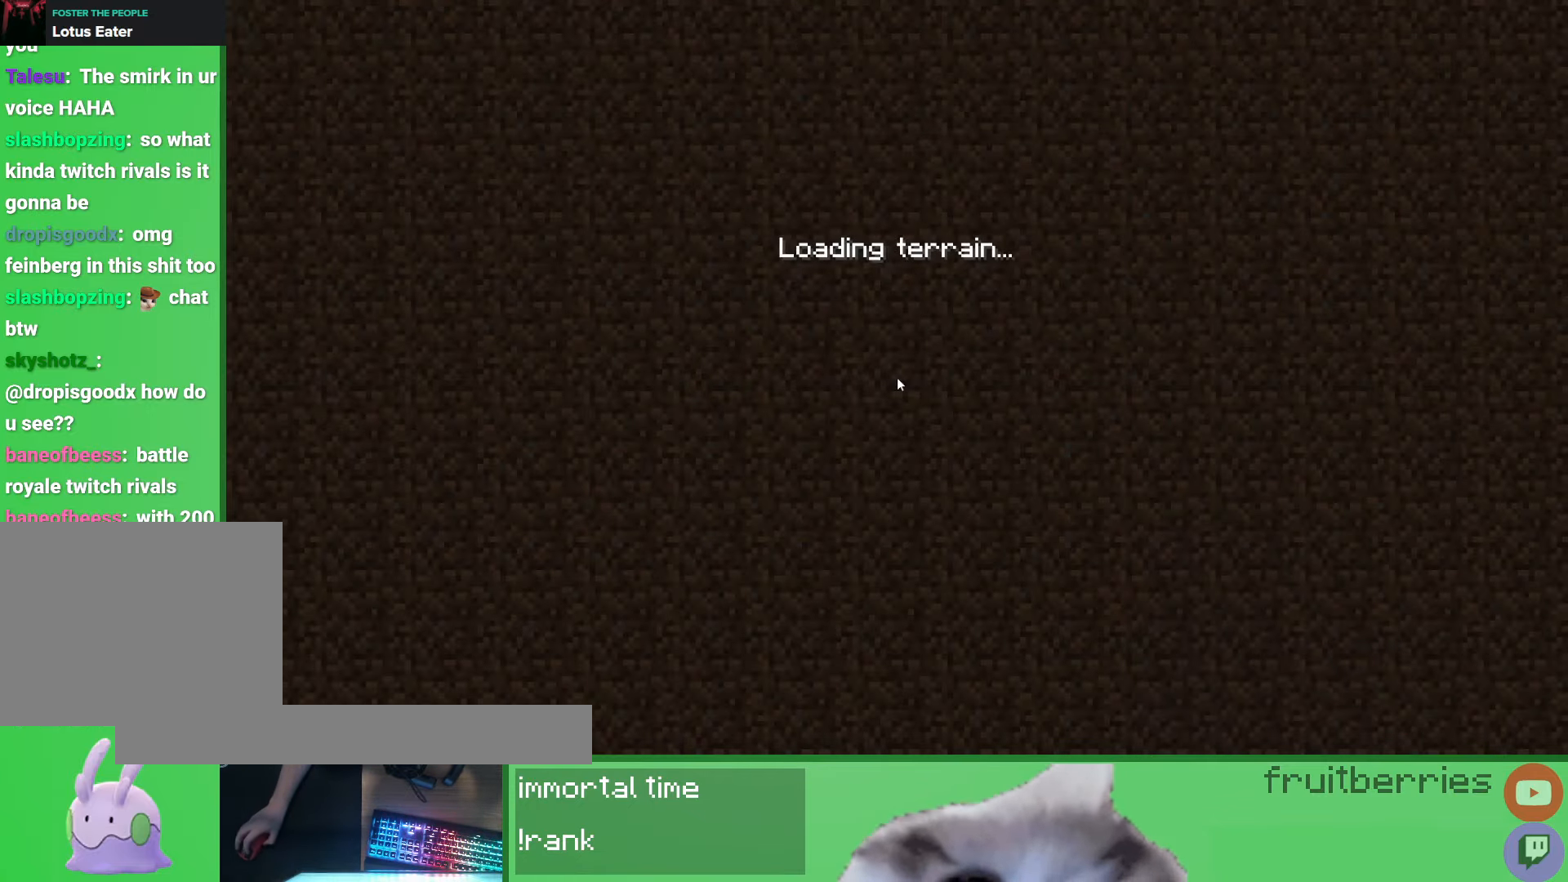
Gameplay with keyboard and mouse; each line is a JSON object with the keys and mouse buttons held at the frame after it. "events" lists presses ("down") and releases ("up") of "a", "ctrl", "d", "e", "q", "s", "shift", "space", "w", "mouse_left", "mouse_wheel", "mouse_right", "mouse_mb4" and "mouse_mb5" between this image and that frame as [ms after this image, input, new state], when the widget could be followed in between. "mouse_left", "mouse_wheel", "mouse_right", "mouse_mb4", "mouse_mb5" = the "left", "wheel", "right", "mb4", "mb5" buttons of the "mouse" list. No other keys are recorded. Fast repeated clicks can show as one long hold. "wheel" means that the mouse wheel is clicked or scrolled. Mouse movement is not recorded.
{"keys": [], "mouse": [], "events": []}
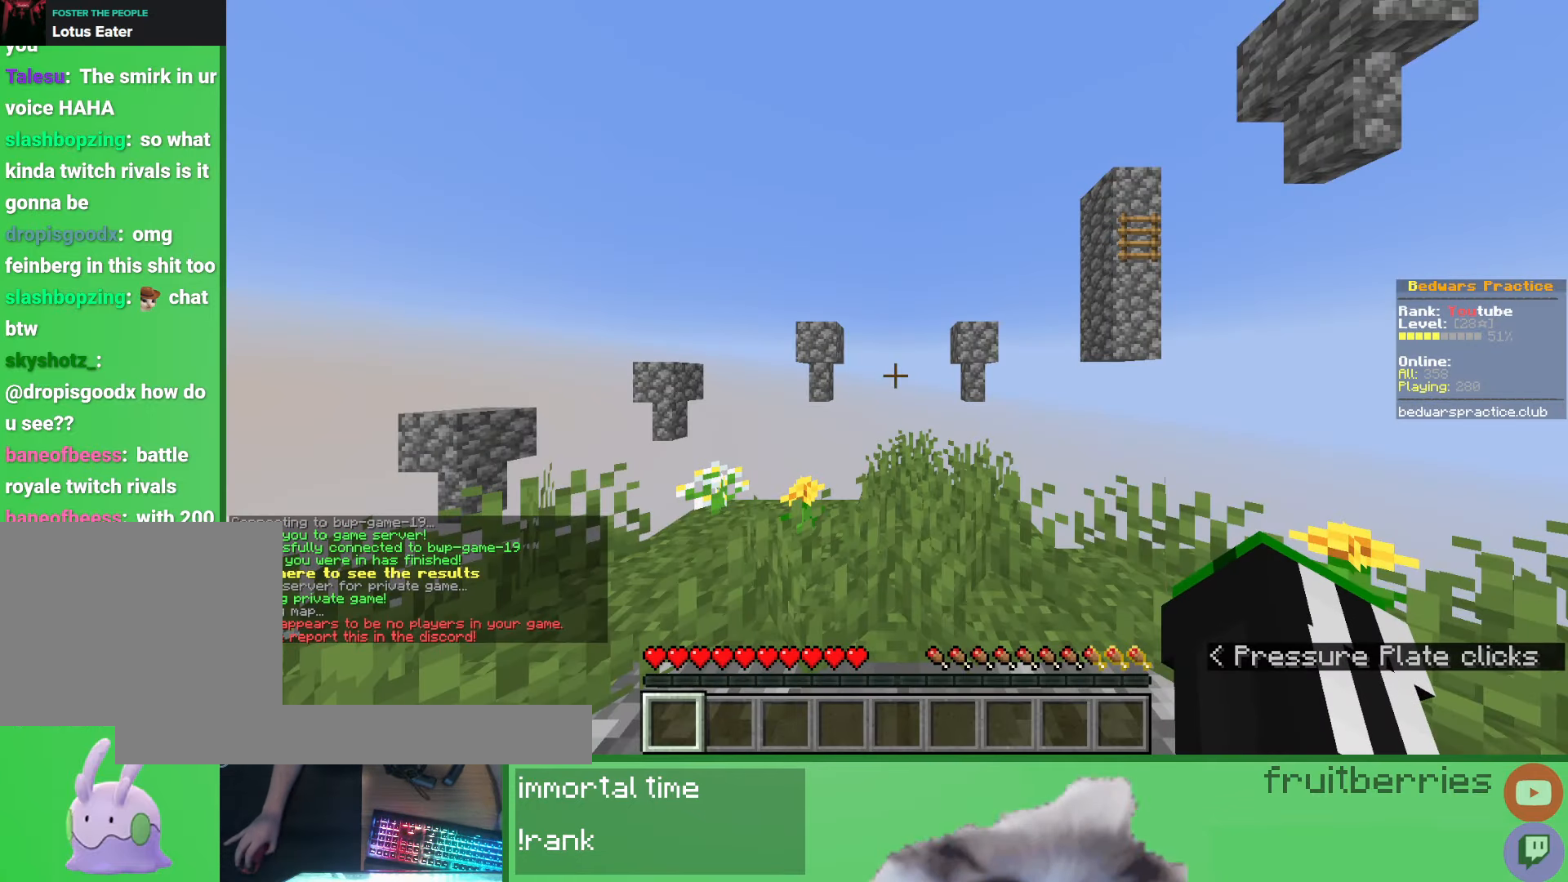
{"keys": [], "mouse": [], "events": []}
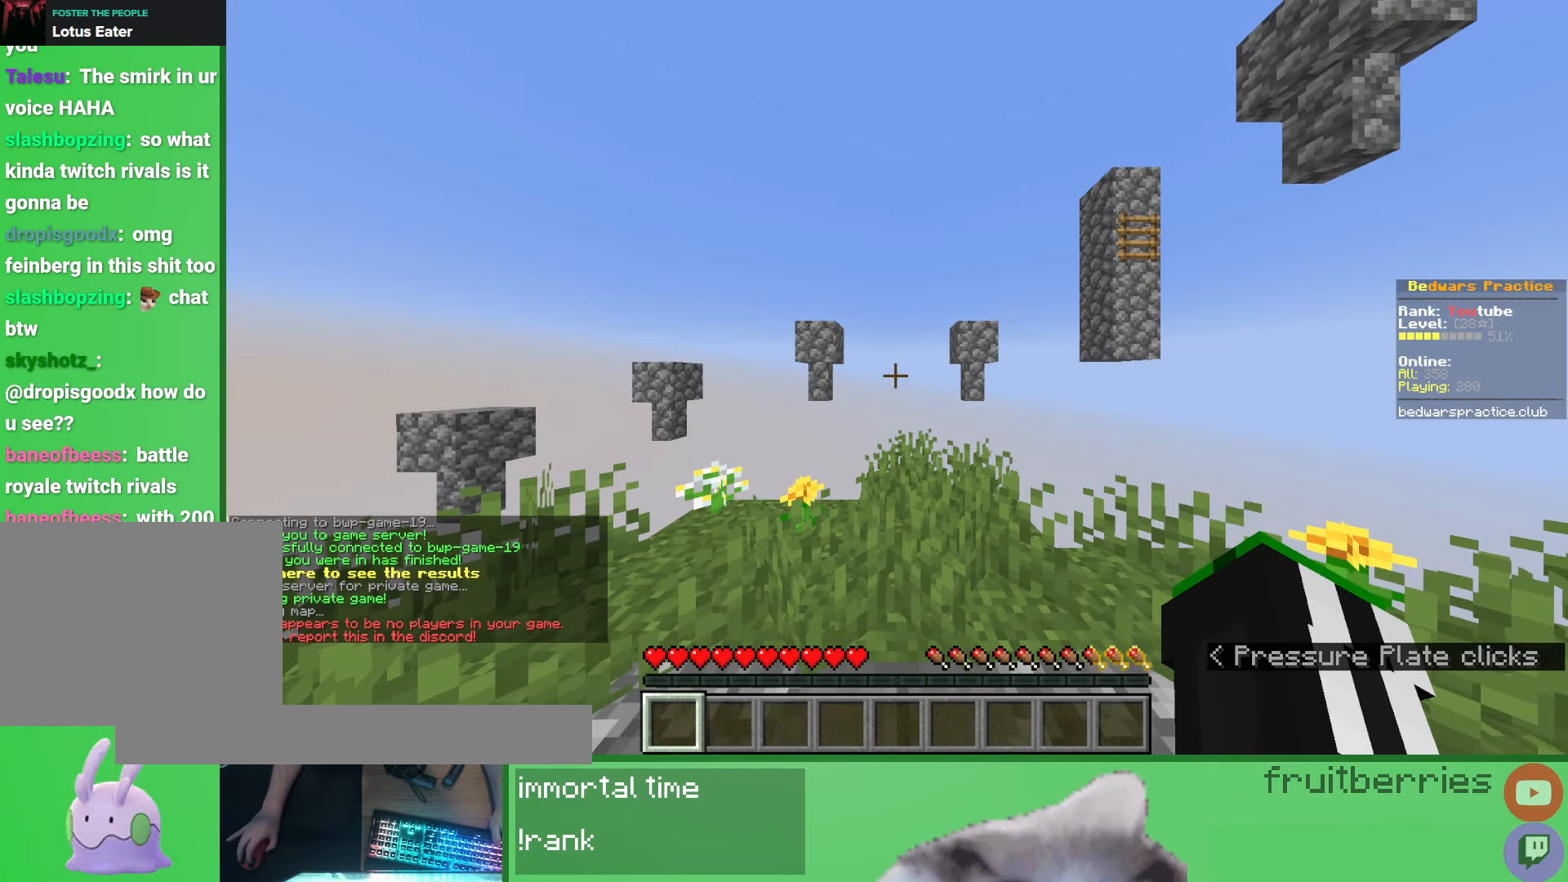
{"keys": [], "mouse": [], "events": []}
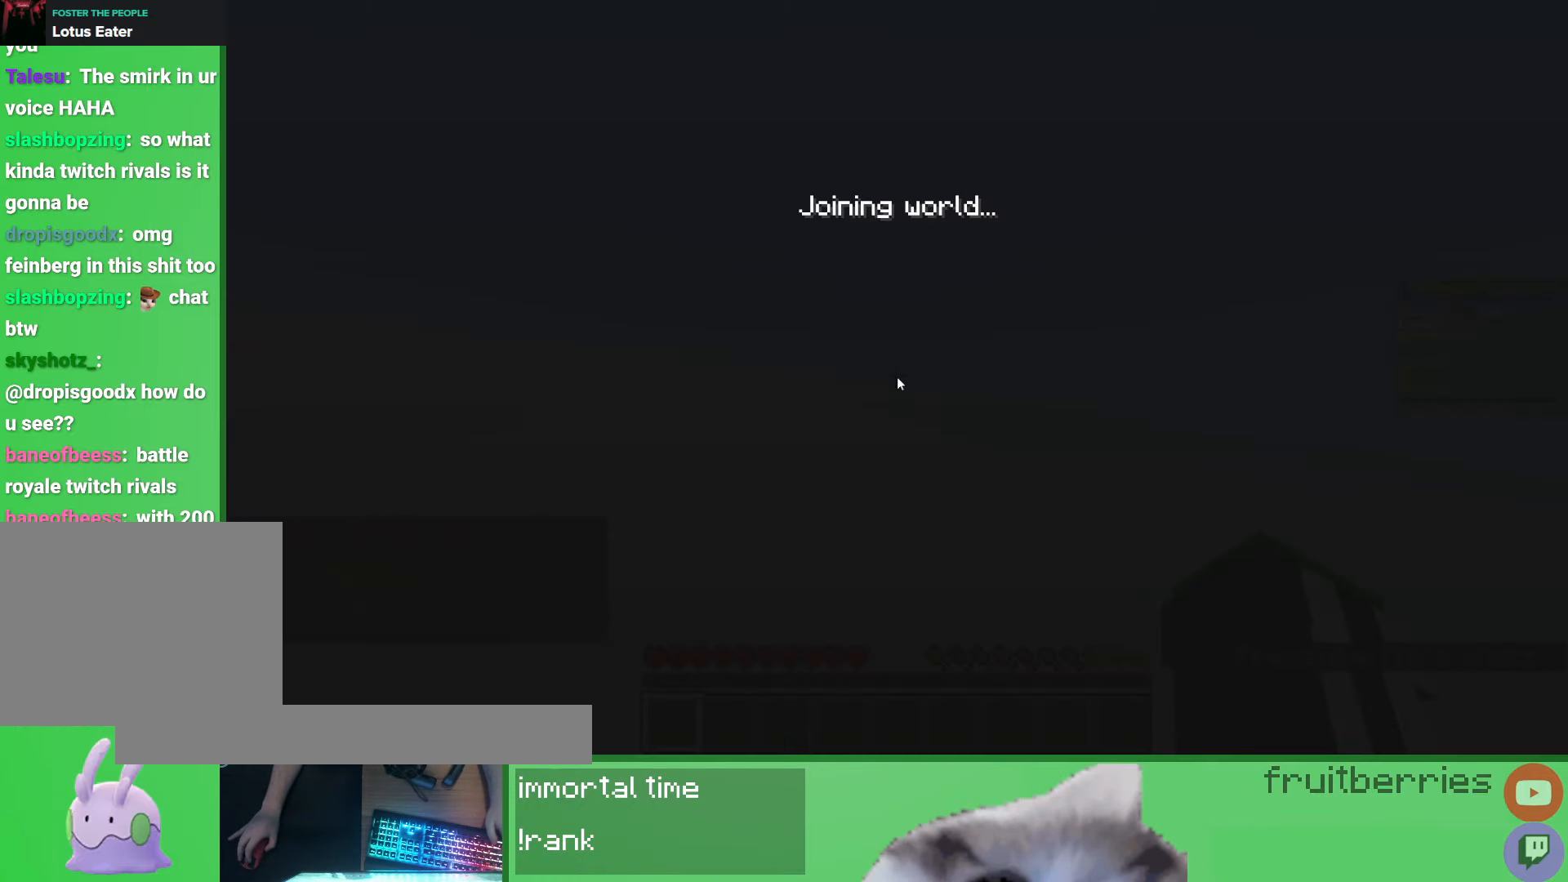
{"keys": [], "mouse": [], "events": []}
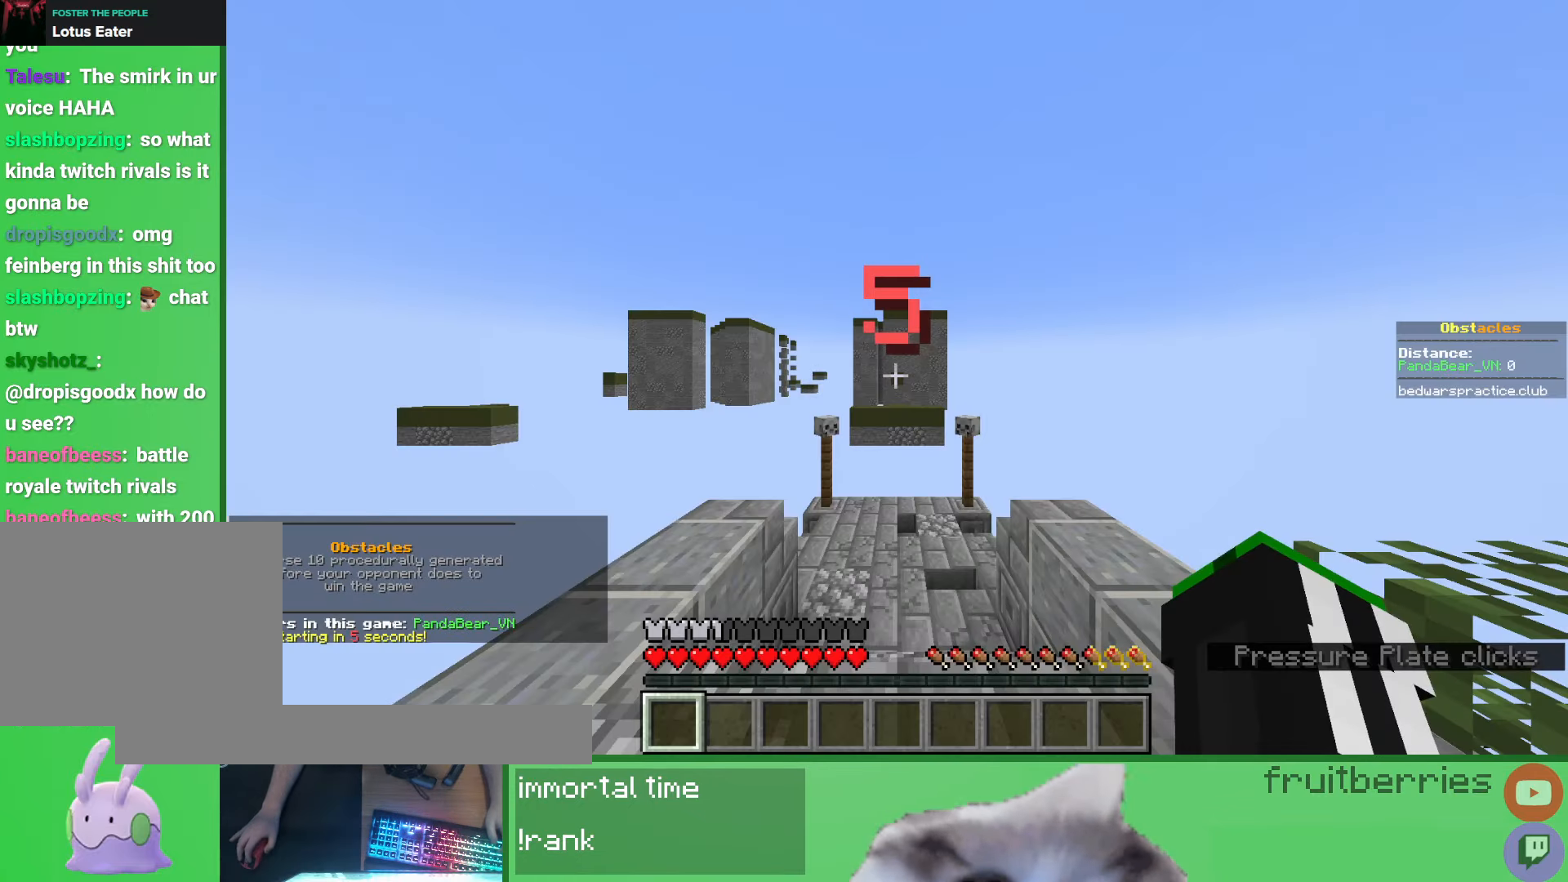
{"keys": ["s"], "mouse": [], "events": [[217, "s", "down"]]}
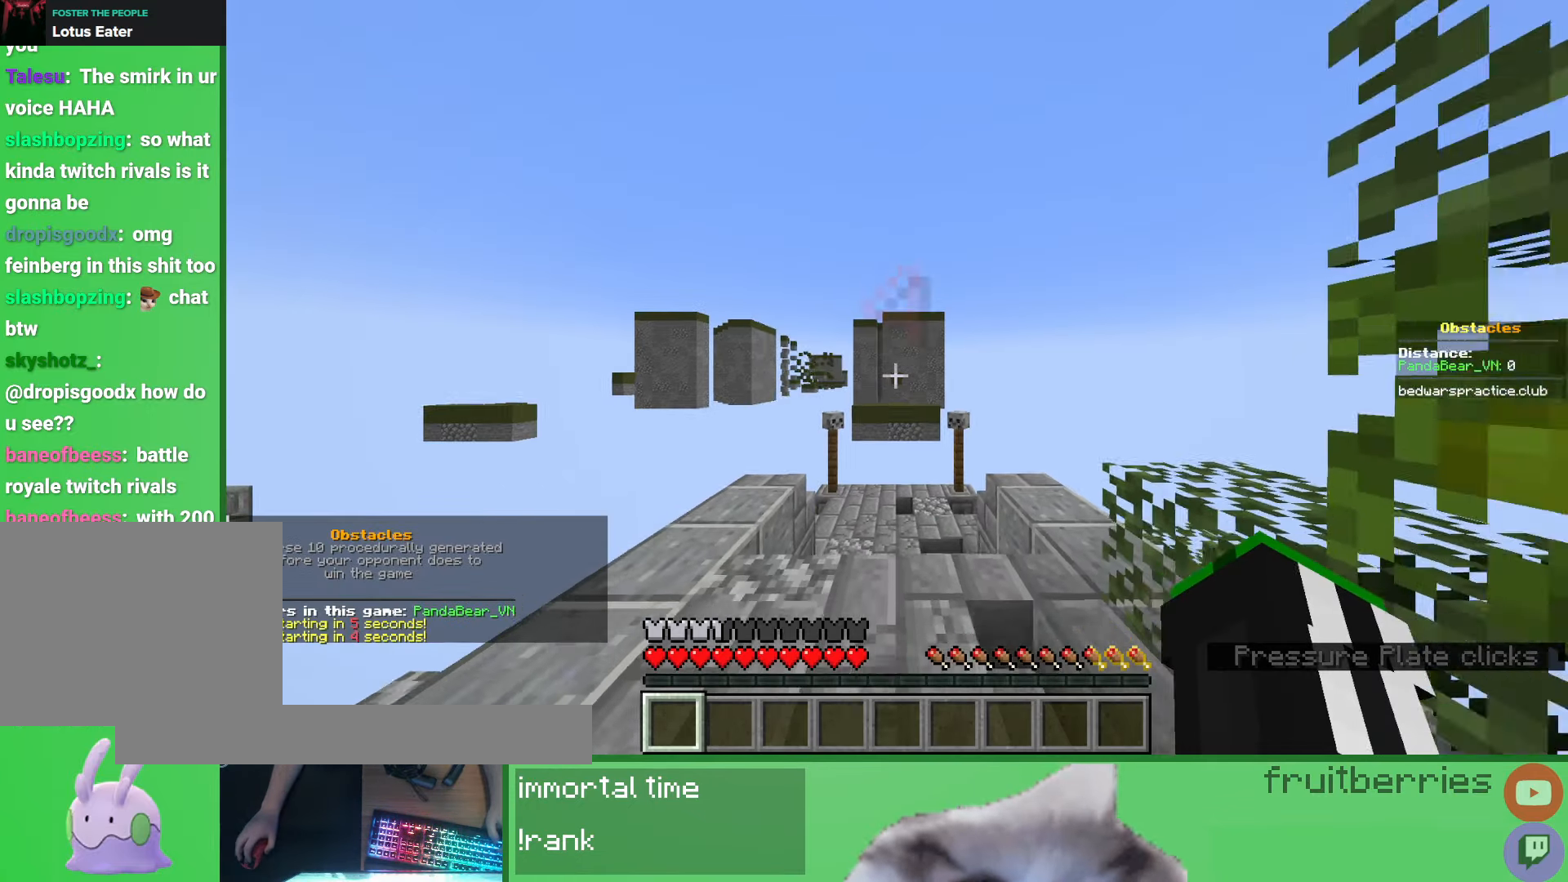
{"keys": ["space"], "mouse": [], "events": [[67, "s", "up"], [500, "space", "down"]]}
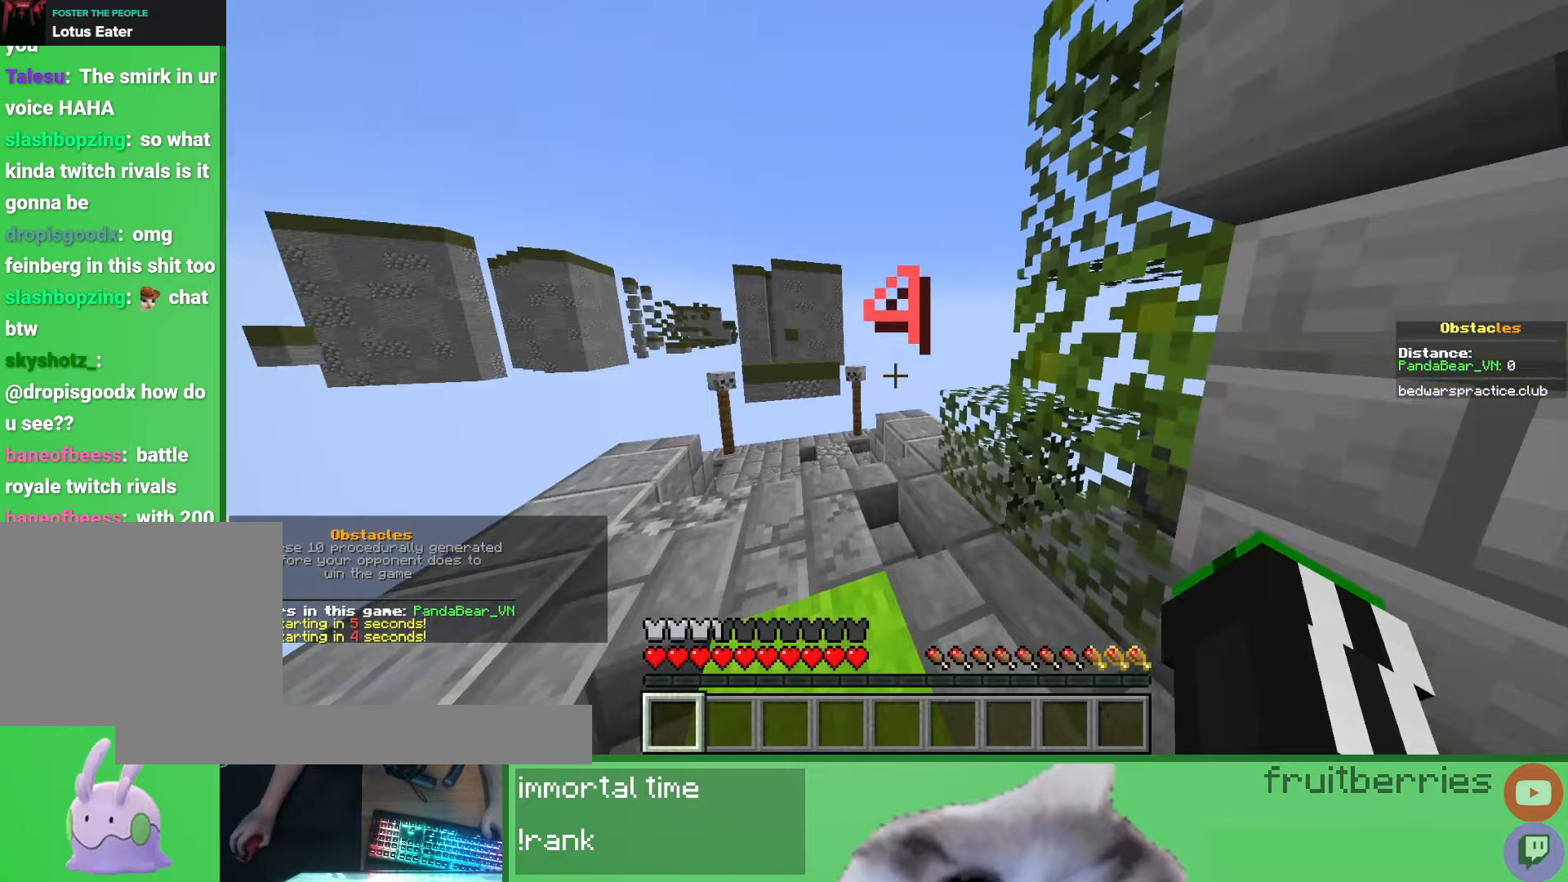
{"keys": [], "mouse": [], "events": [[317, "space", "up"]]}
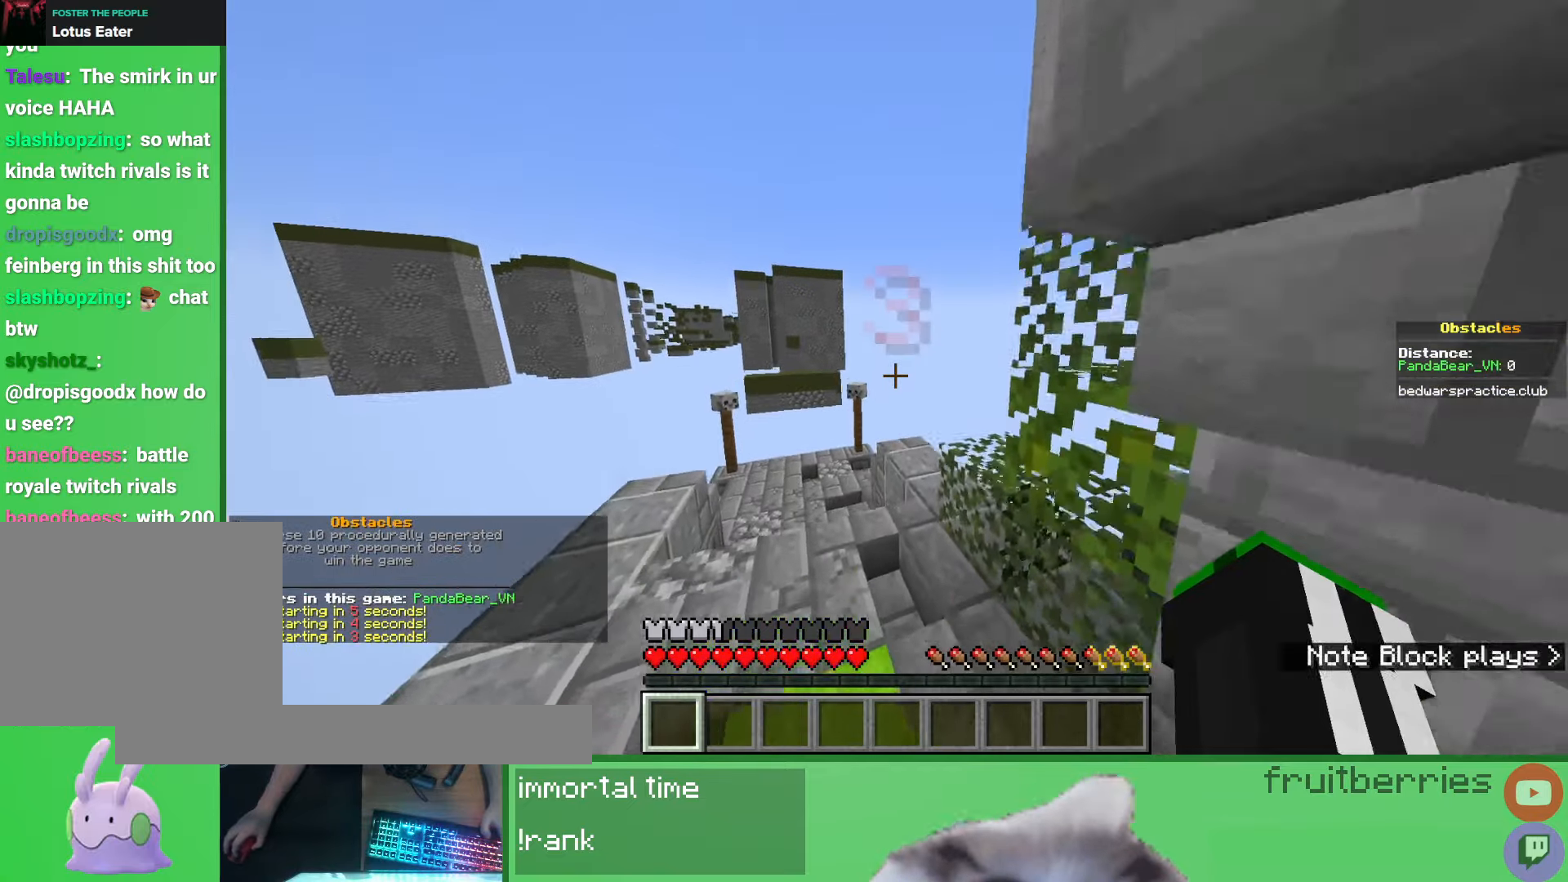
{"keys": ["w"], "mouse": [], "events": [[150, "w", "down"]]}
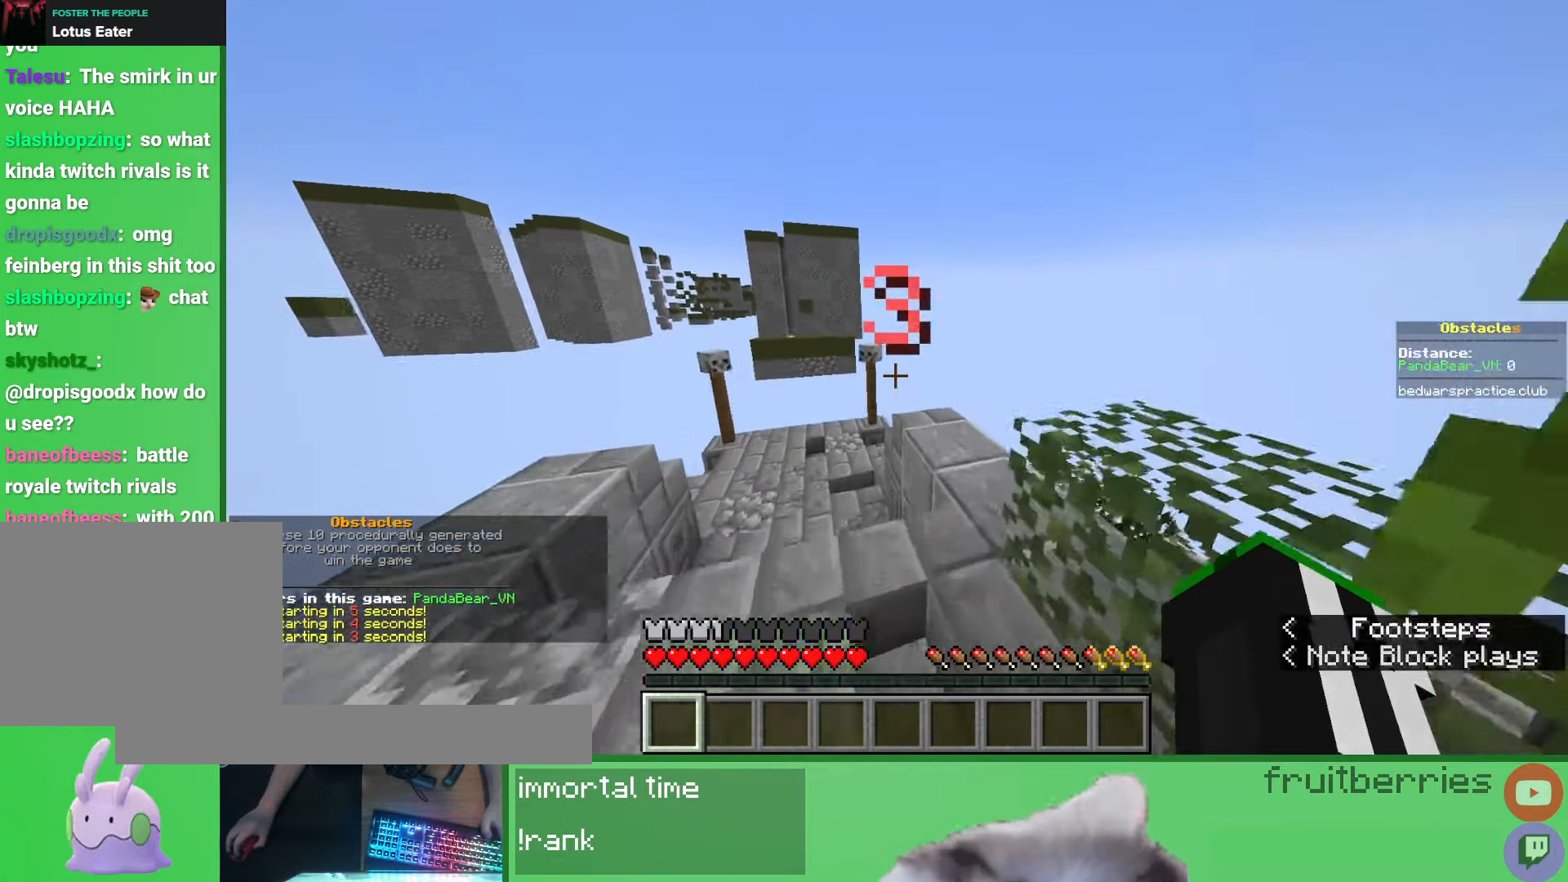
{"keys": ["space", "w"], "mouse": [], "events": [[150, "space", "down"], [350, "d", "down"], [483, "d", "up"]]}
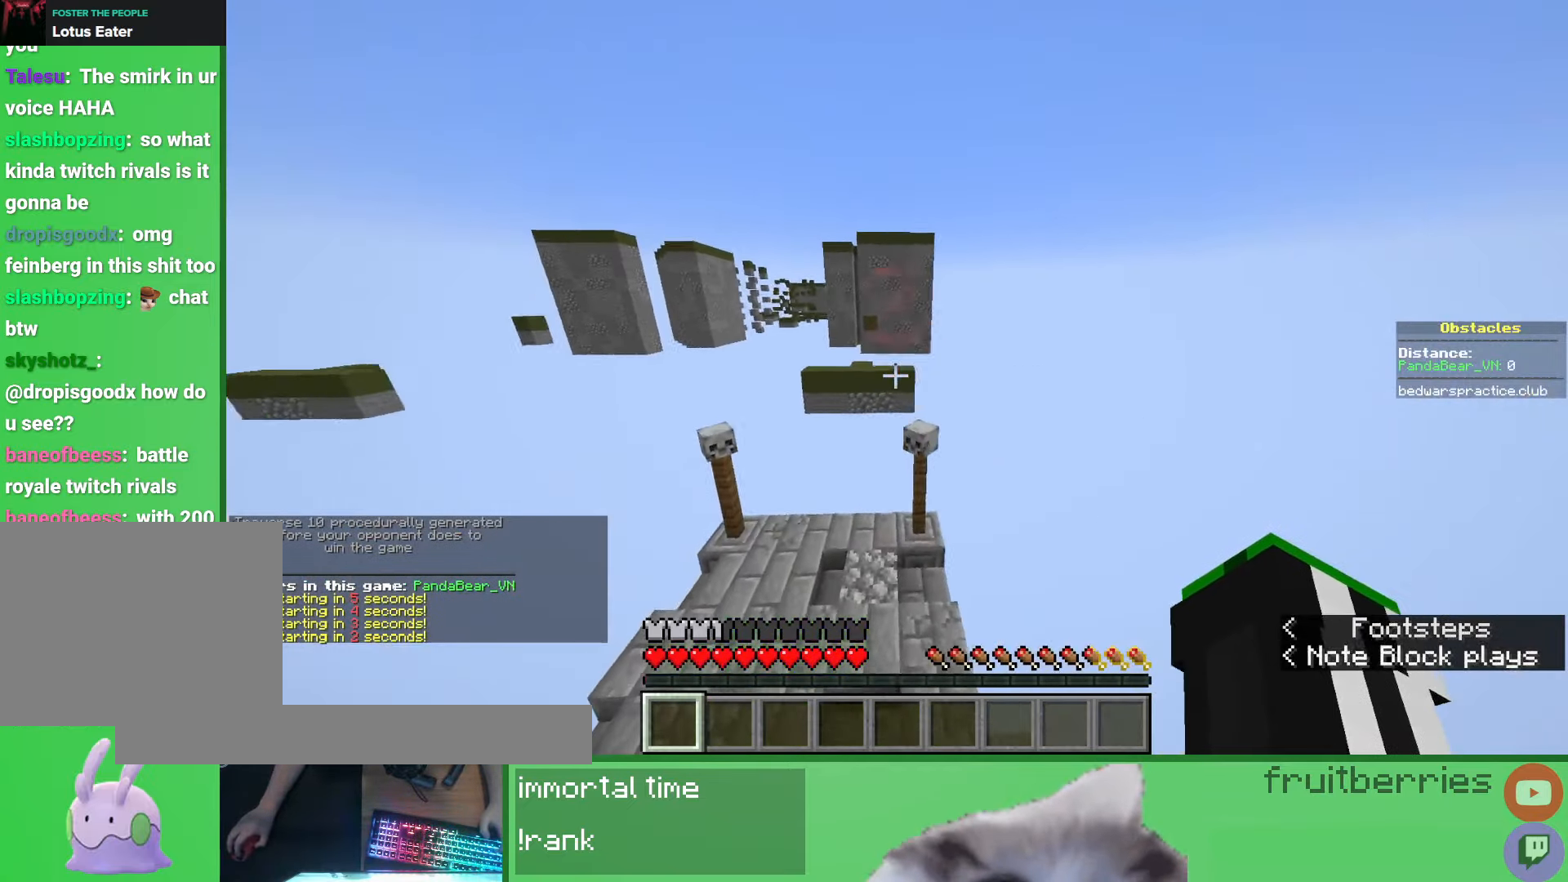
{"keys": ["space", "w"], "mouse": [], "events": []}
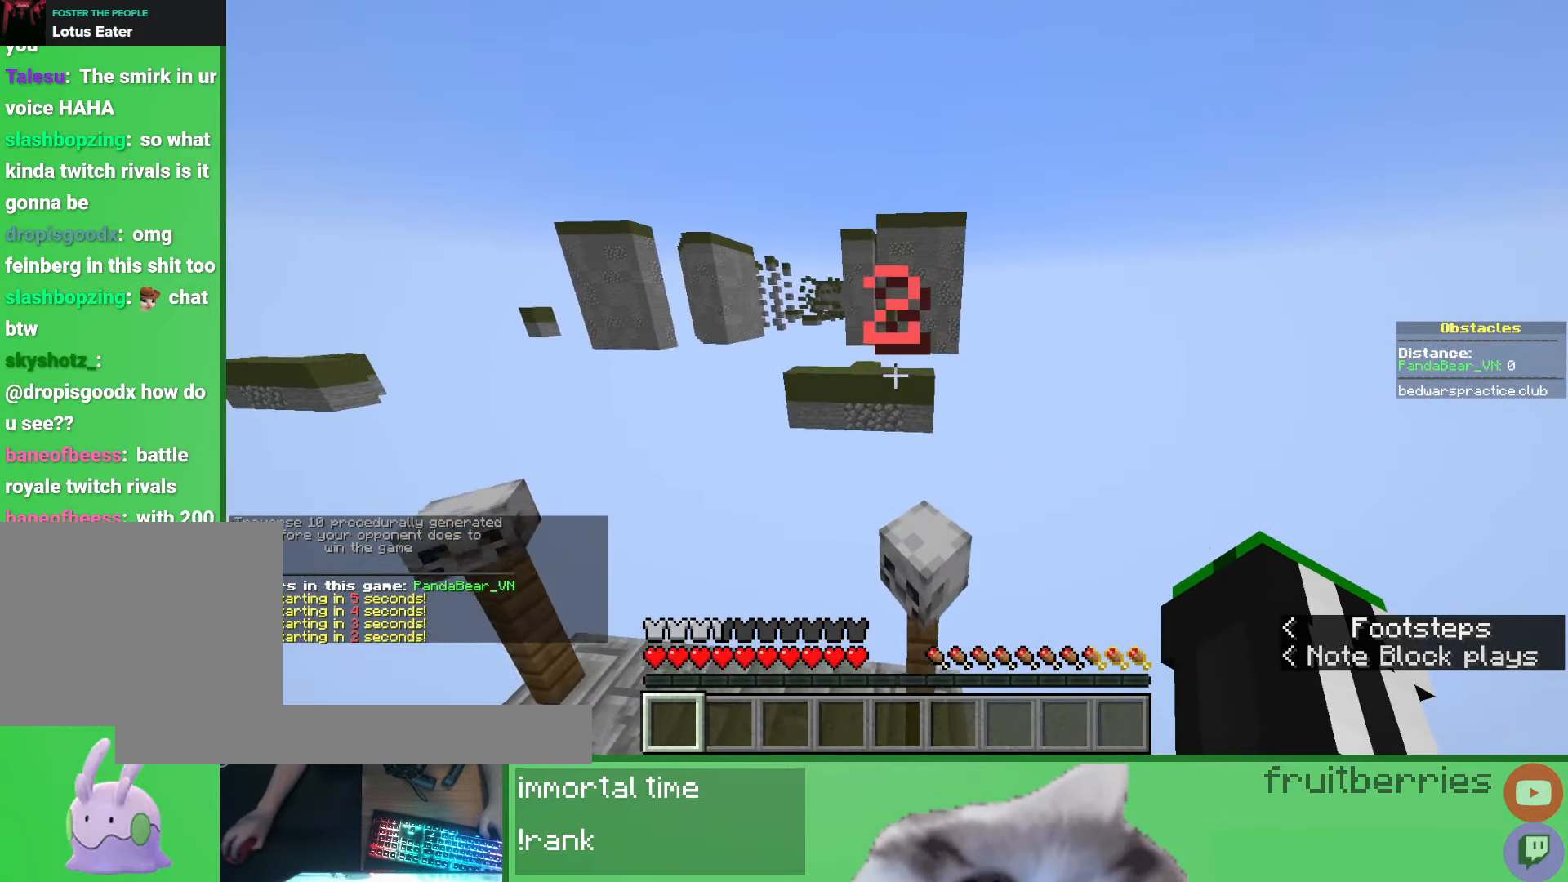
{"keys": ["a", "shift", "w"], "mouse": [], "events": [[67, "d", "down"], [133, "space", "up"], [167, "shift", "down"], [217, "a", "down"], [217, "d", "up"], [233, "w", "up"], [417, "w", "down"]]}
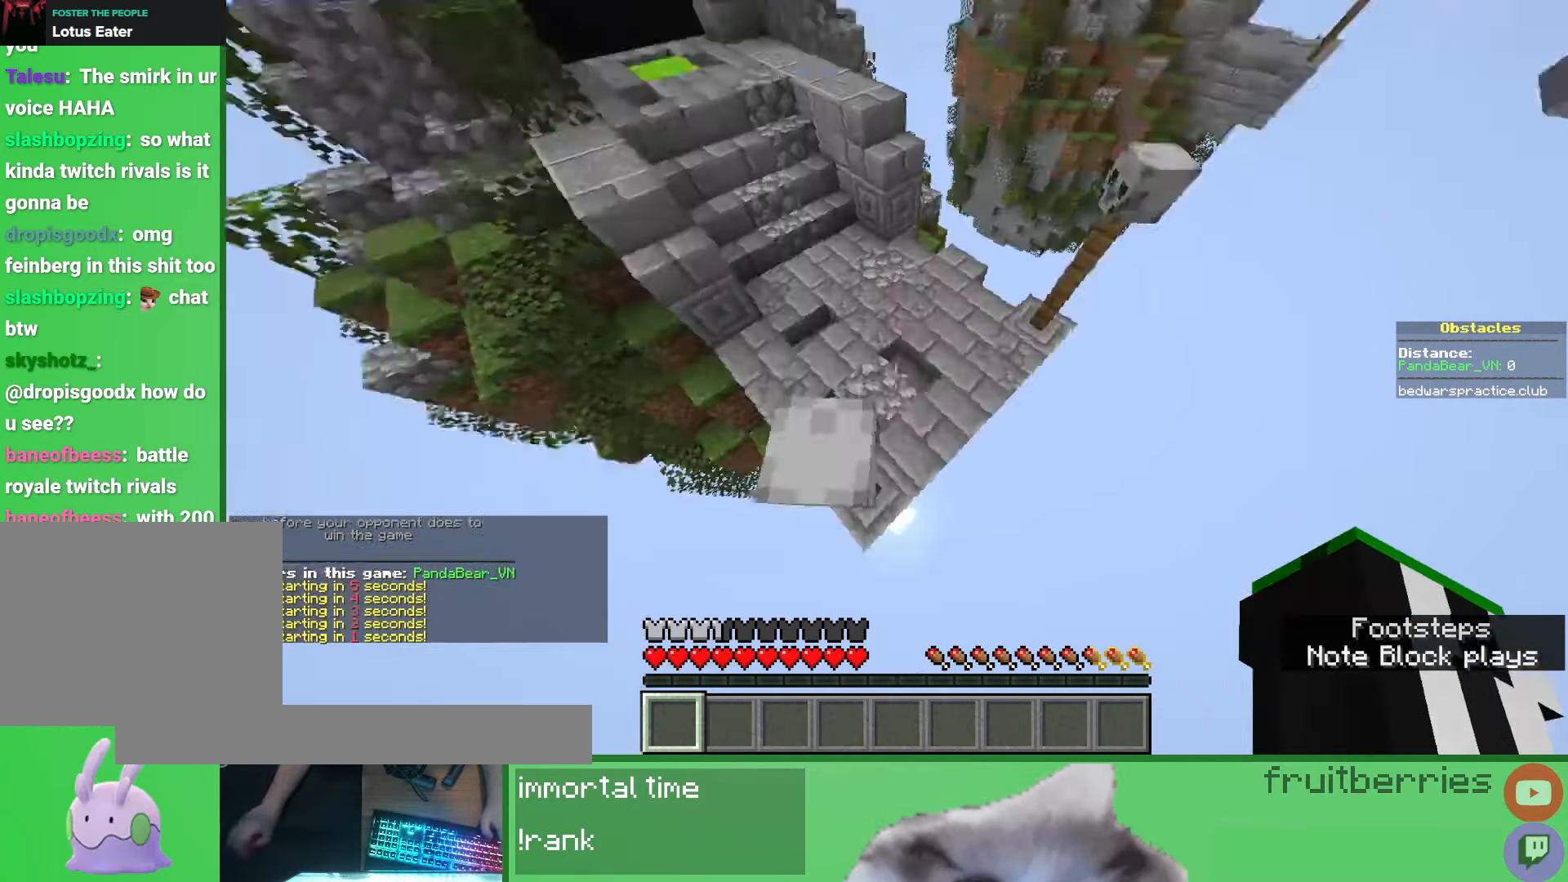
{"keys": ["shift", "w"], "mouse": [], "events": [[33, "w", "up"], [83, "a", "up"], [250, "w", "down"], [300, "a", "down"], [433, "a", "up"]]}
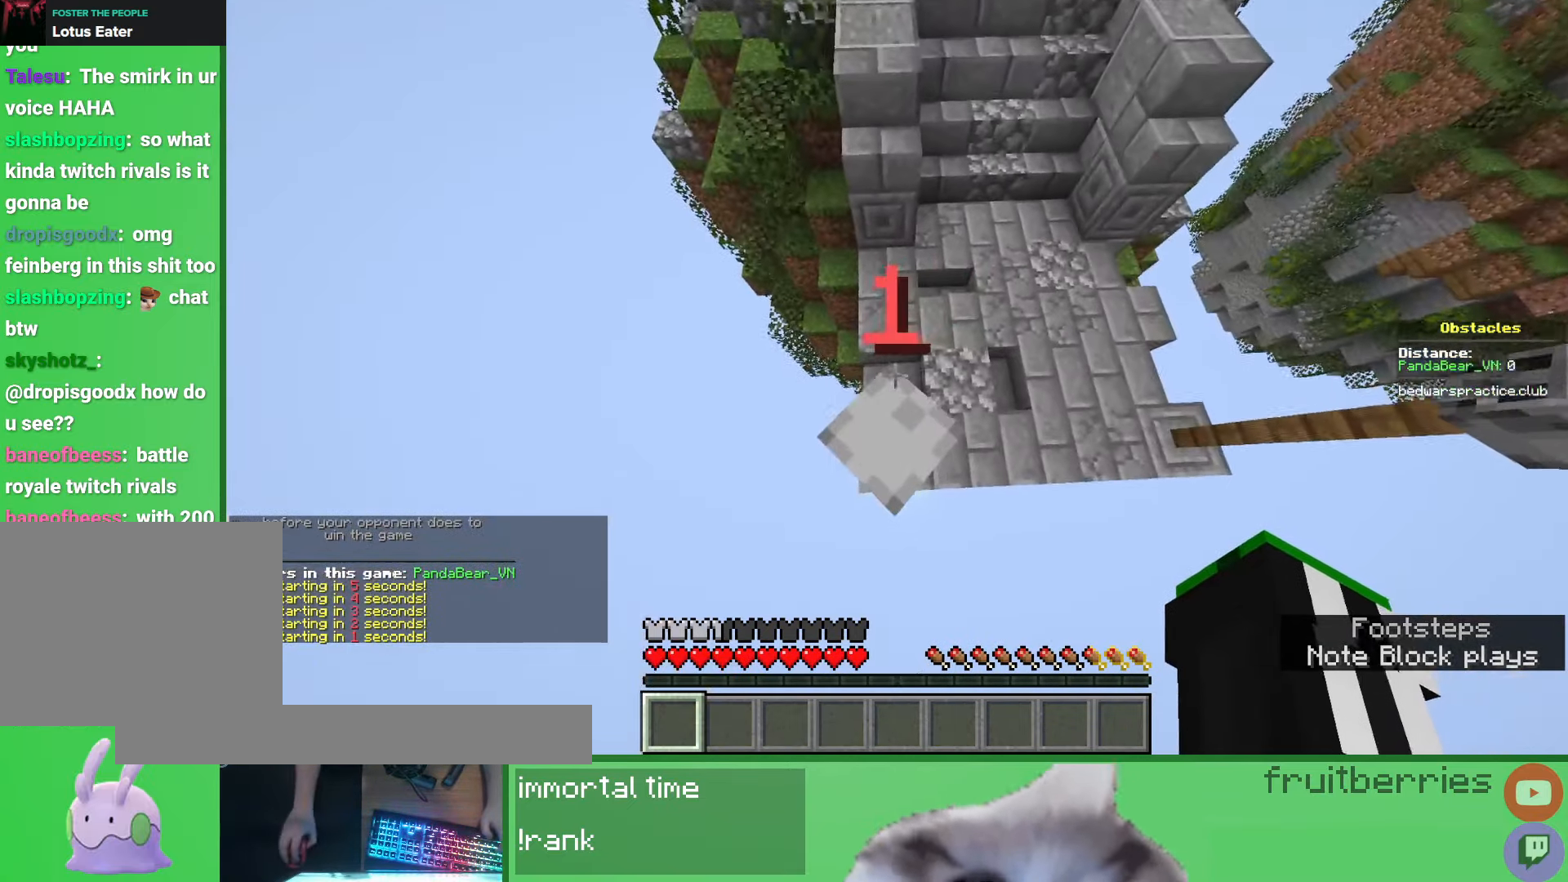
{"keys": [], "mouse": [], "events": [[67, "w", "up"], [183, "shift", "up"]]}
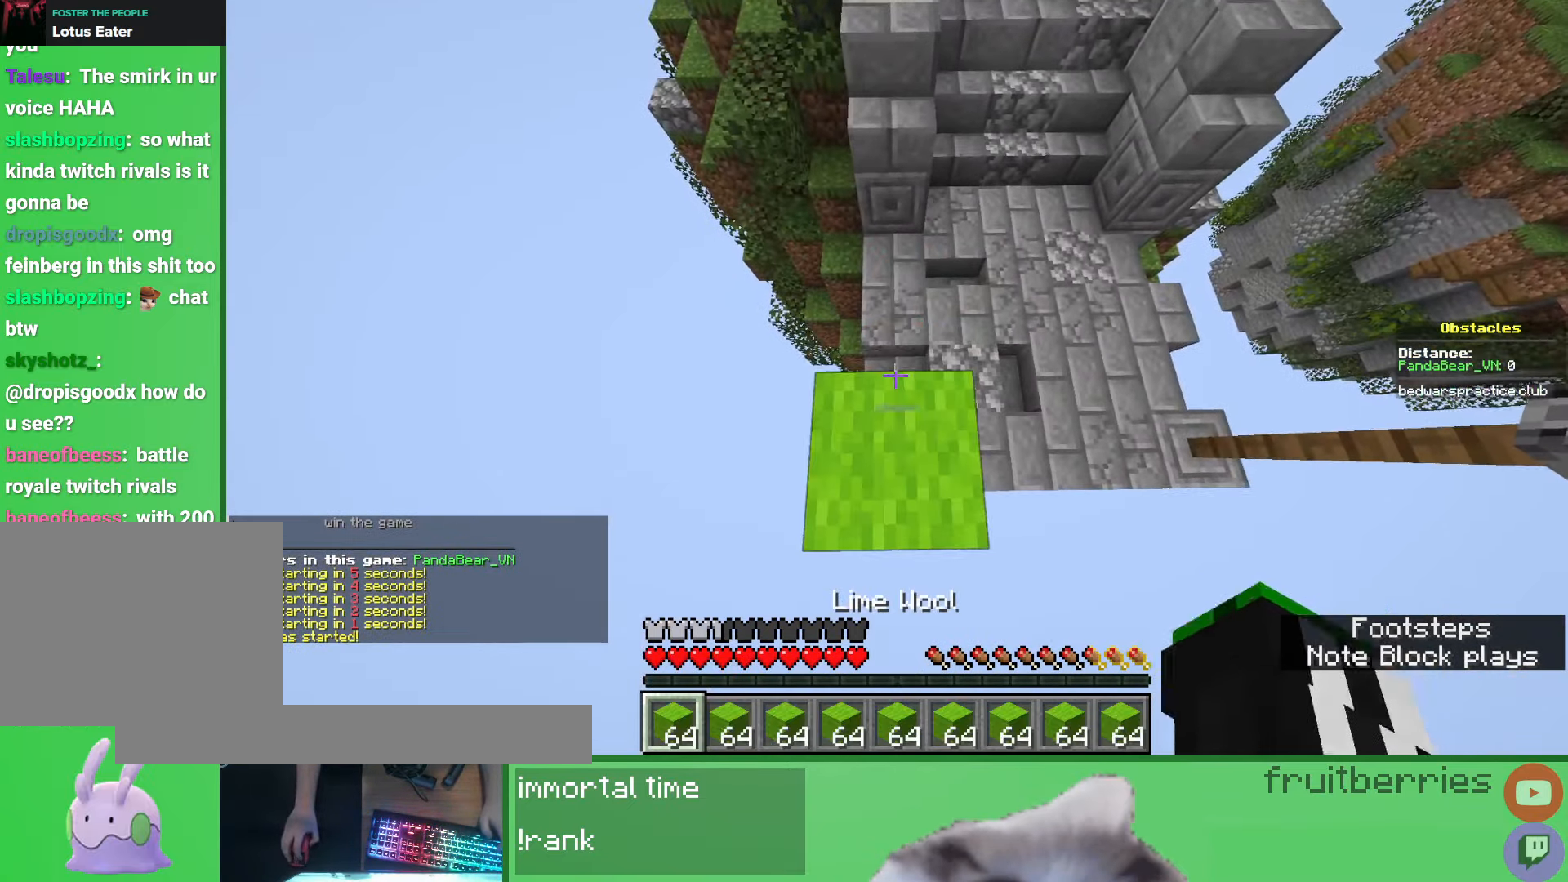
{"keys": ["s", "space"], "mouse": [], "events": [[183, "s", "down"], [450, "space", "down"]]}
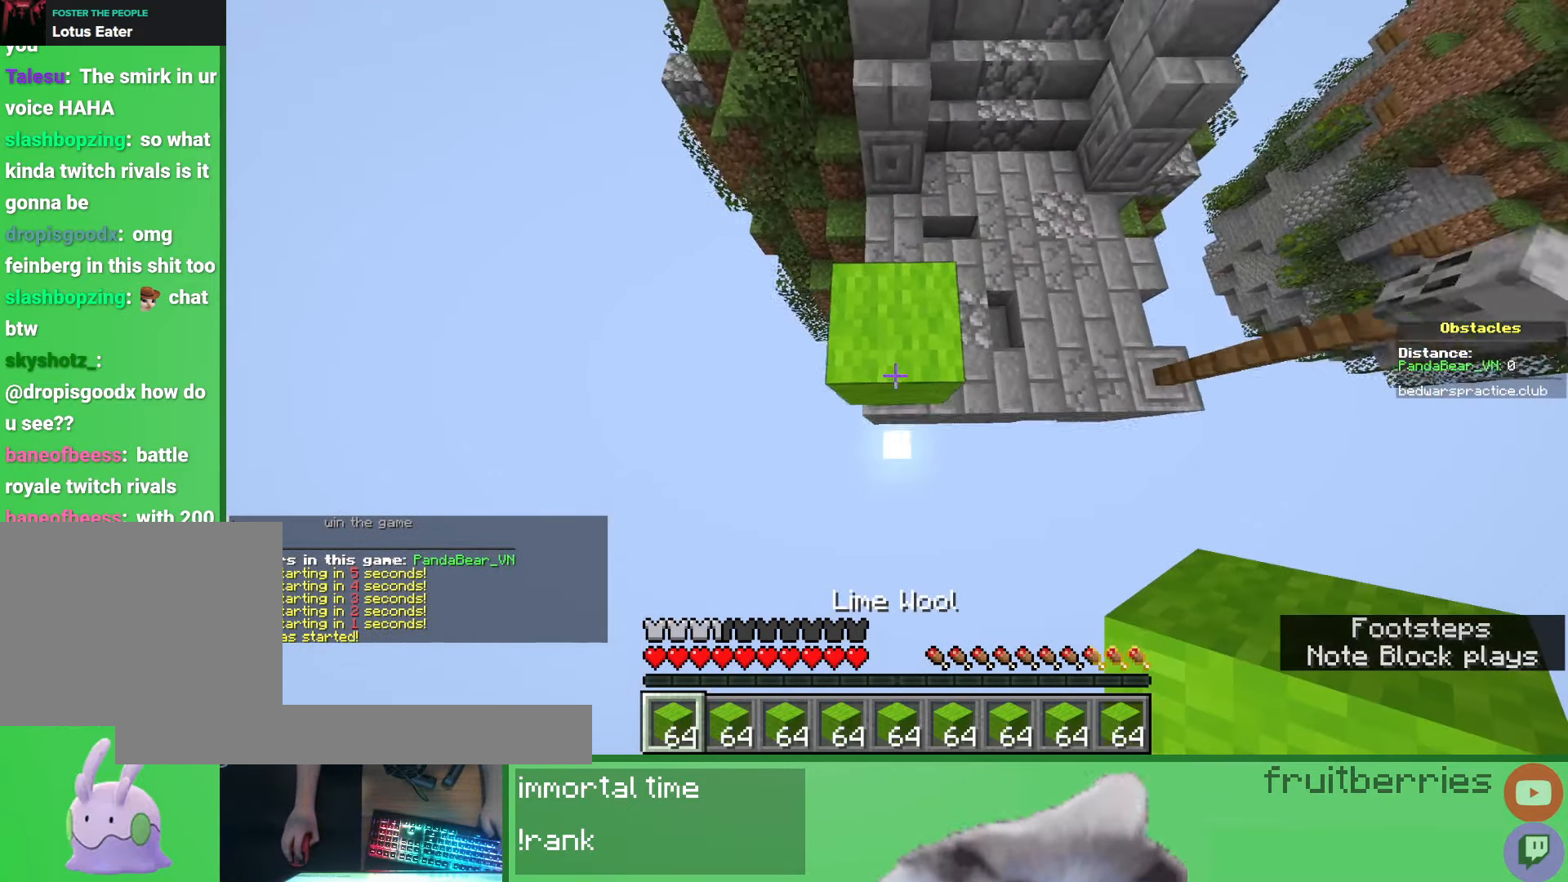
{"keys": ["d", "space", "w"], "mouse": ["right"], "events": [[133, "mouse_right", "down"], [267, "mouse_right", "up"], [317, "space", "up"], [367, "s", "up"], [383, "d", "down"], [417, "mouse_right", "down"], [467, "space", "down"], [467, "w", "down"]]}
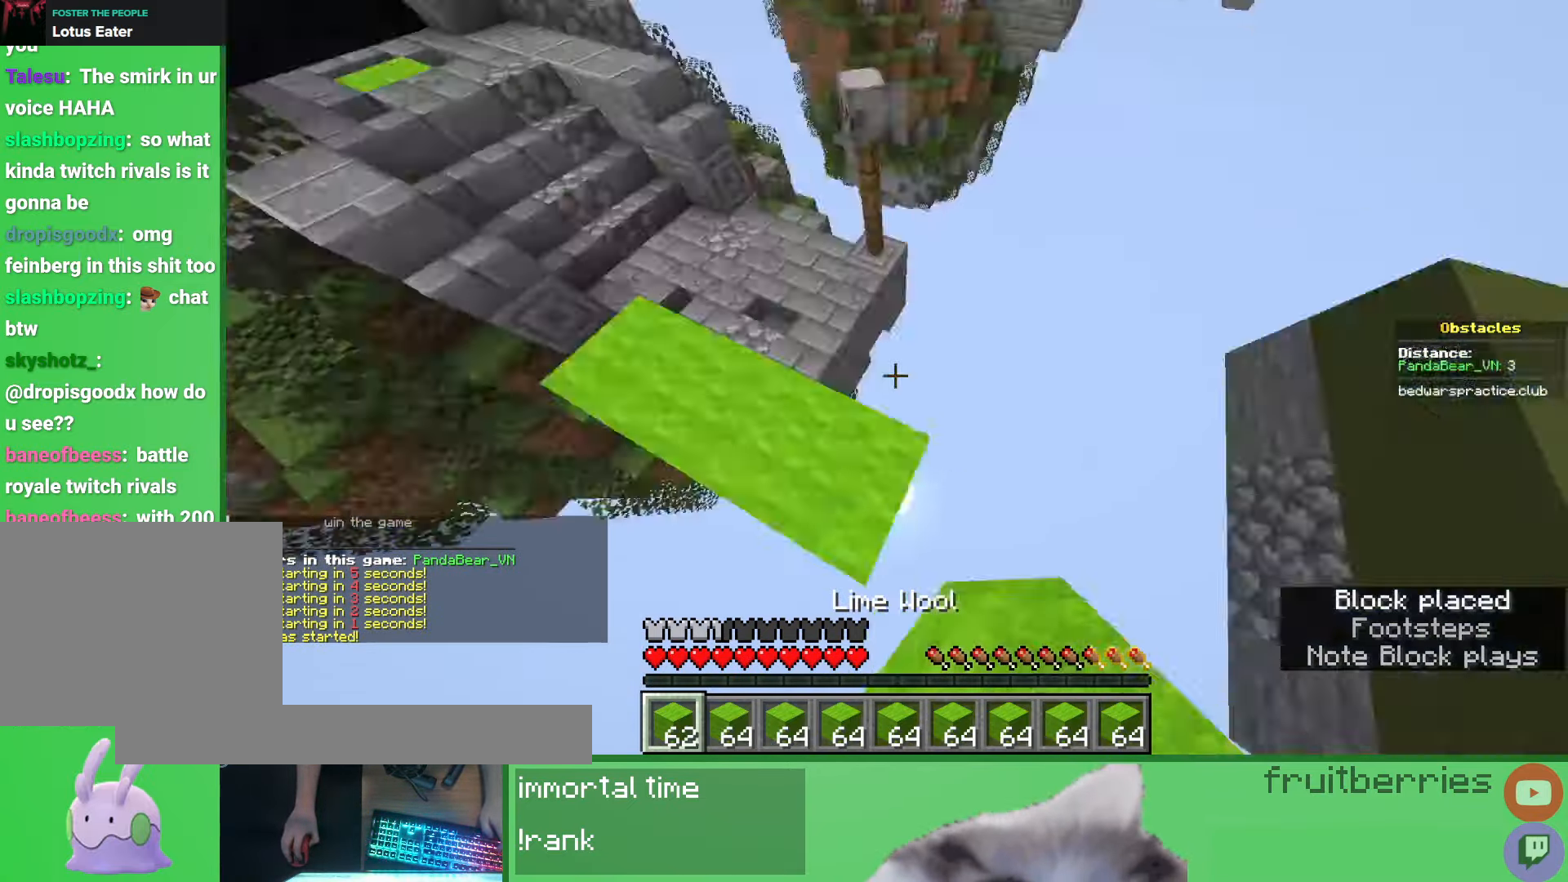
{"keys": ["a", "w"], "mouse": ["right"], "events": [[17, "mouse_right", "up"], [50, "d", "up"], [417, "space", "up"], [450, "a", "down"], [483, "mouse_right", "down"]]}
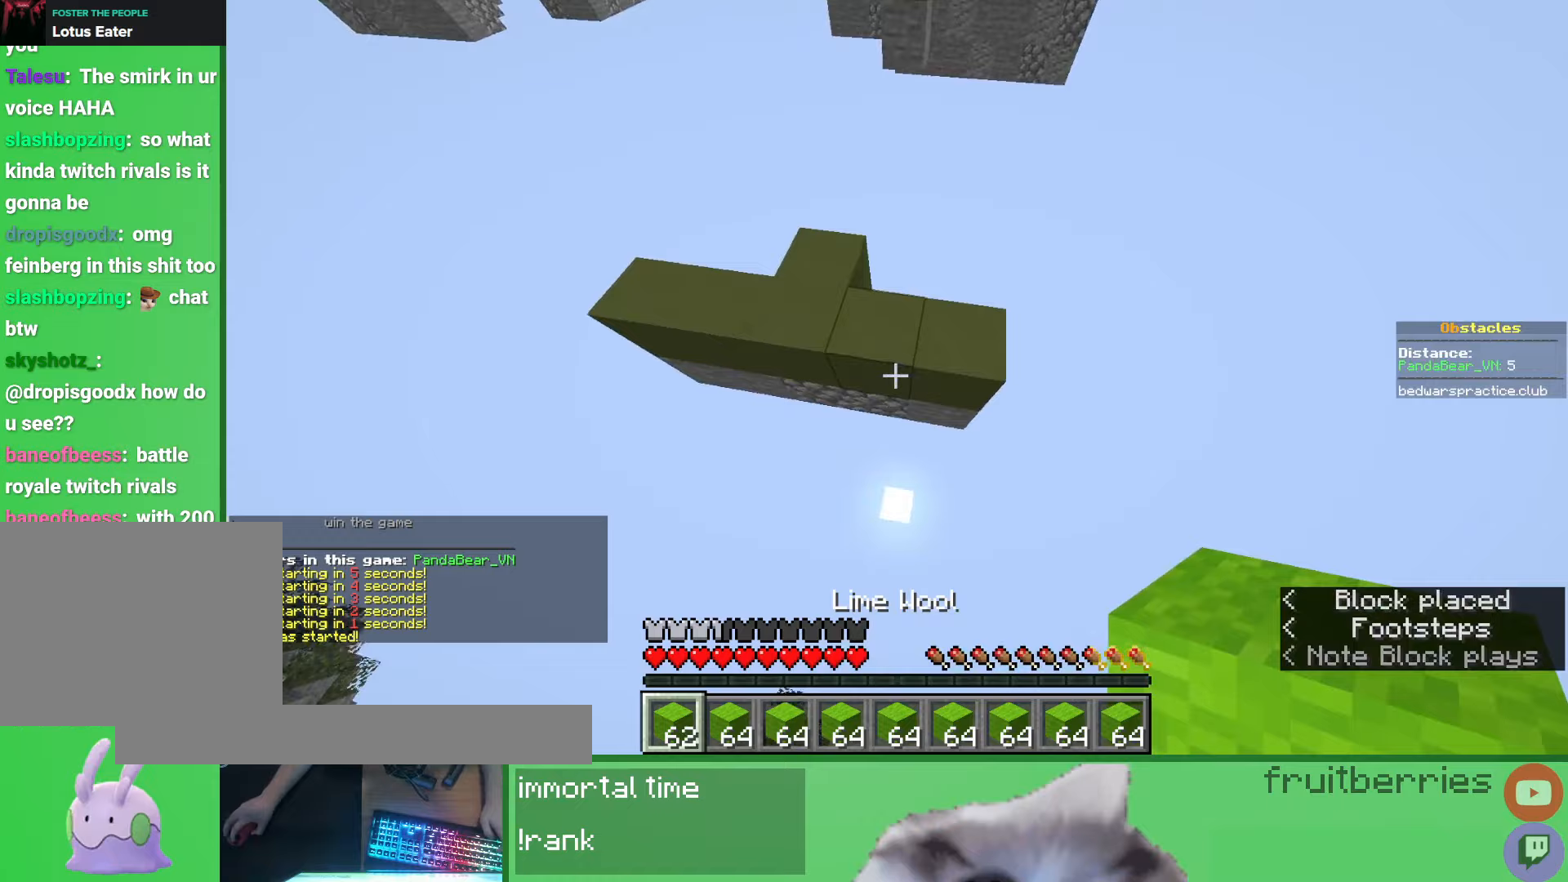
{"keys": ["d", "s", "space"], "mouse": ["right"], "events": [[67, "mouse_right", "up"], [100, "space", "down"], [117, "a", "up"], [283, "d", "down"], [333, "w", "up"], [350, "space", "up"], [367, "mouse_right", "down"], [400, "d", "up"], [417, "mouse_right", "up"], [450, "d", "down"], [450, "s", "down"], [467, "space", "down"], [483, "mouse_right", "down"]]}
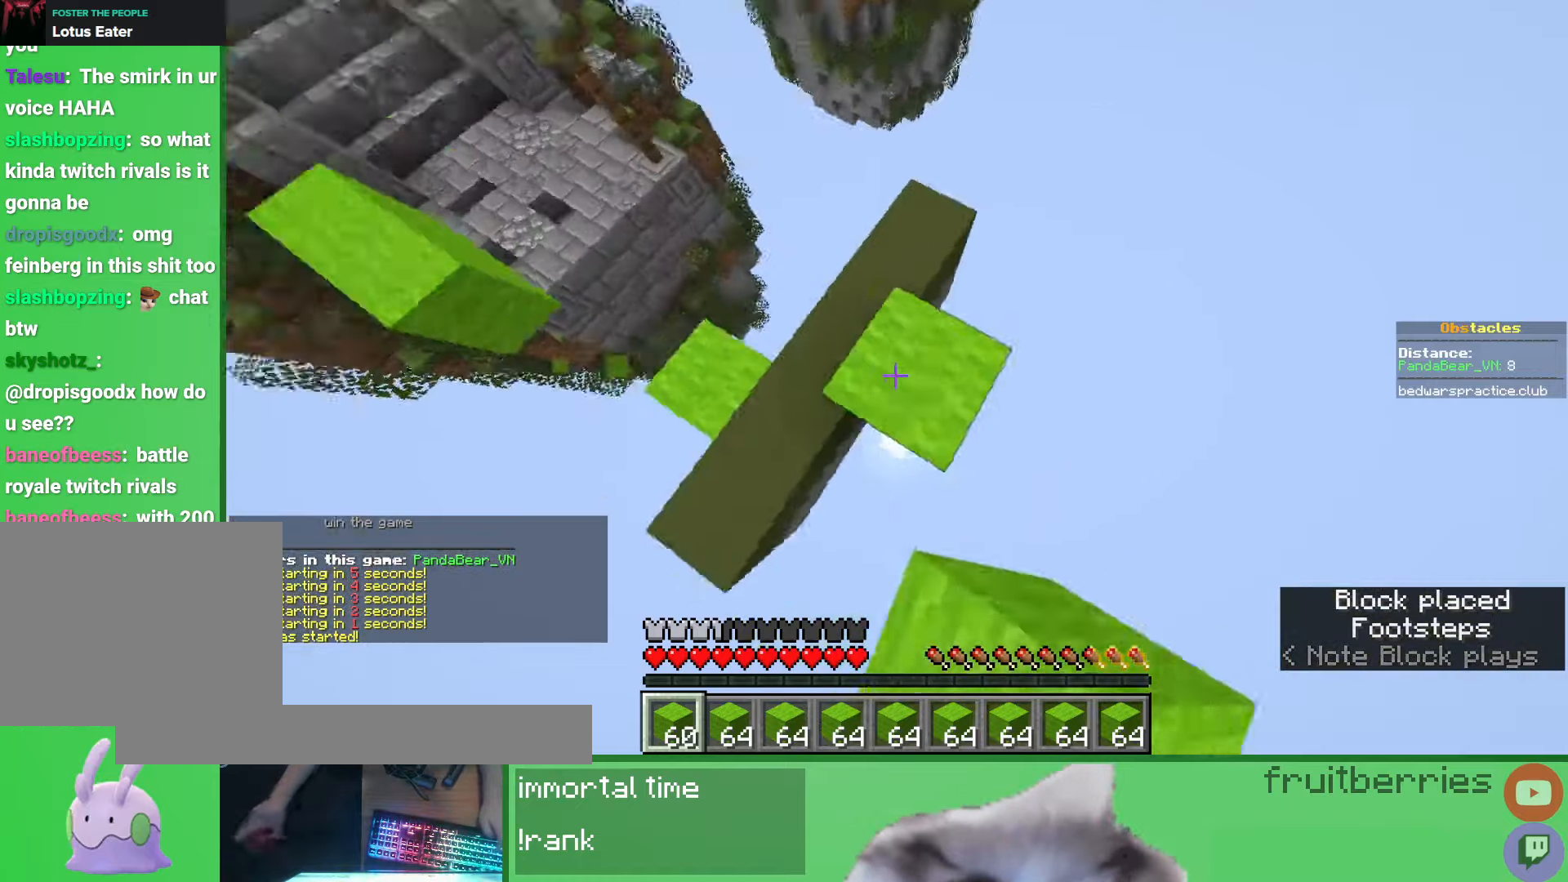
{"keys": ["d"], "mouse": ["right"], "events": [[17, "mouse_right", "up"], [50, "mouse_right", "down"], [100, "mouse_right", "up"], [150, "mouse_right", "down"], [200, "mouse_right", "up"], [233, "mouse_right", "down"], [250, "d", "up"], [283, "a", "down"], [283, "mouse_right", "up"], [317, "mouse_right", "down"], [350, "space", "up"], [367, "mouse_right", "up"], [400, "mouse_right", "down"], [400, "s", "up"], [433, "a", "up"], [433, "mouse_right", "up"], [483, "d", "down"], [483, "mouse_right", "down"]]}
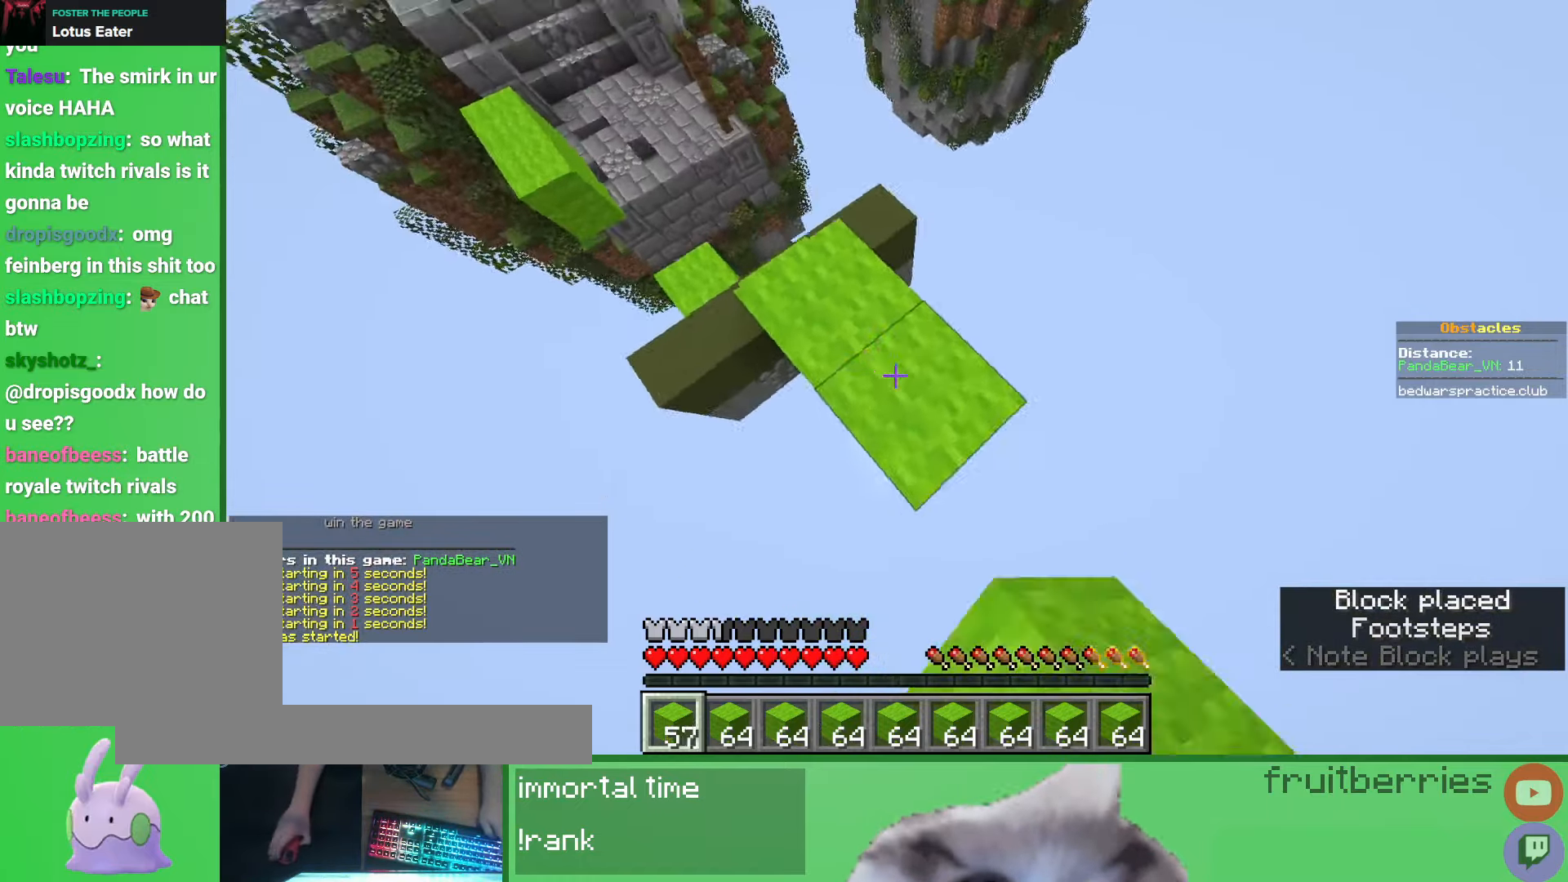
{"keys": ["w"], "mouse": [], "events": [[17, "w", "down"], [33, "mouse_right", "up"], [83, "d", "up"], [117, "space", "down"], [500, "space", "up"]]}
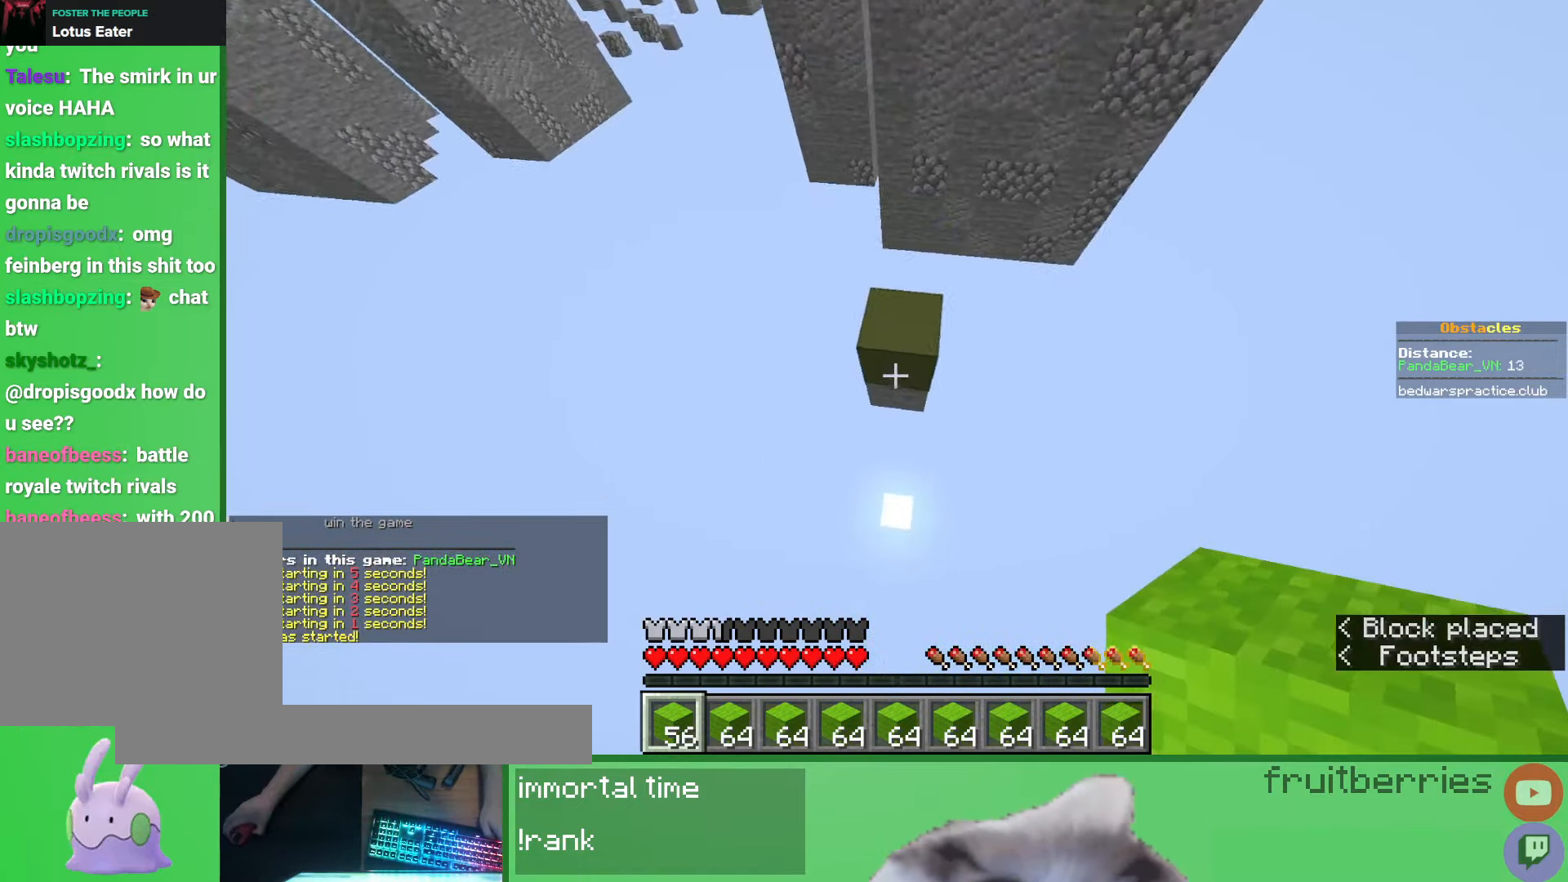
{"keys": ["d", "s"], "mouse": [], "events": [[33, "mouse_right", "down"], [33, "w", "up"], [50, "d", "down"], [100, "mouse_right", "up"], [150, "space", "down"], [217, "s", "down"], [267, "s", "up"], [300, "s", "down"], [400, "s", "up"], [417, "d", "up"], [417, "space", "up"], [450, "mouse_right", "down"], [483, "d", "down"], [483, "mouse_right", "up"], [500, "s", "down"]]}
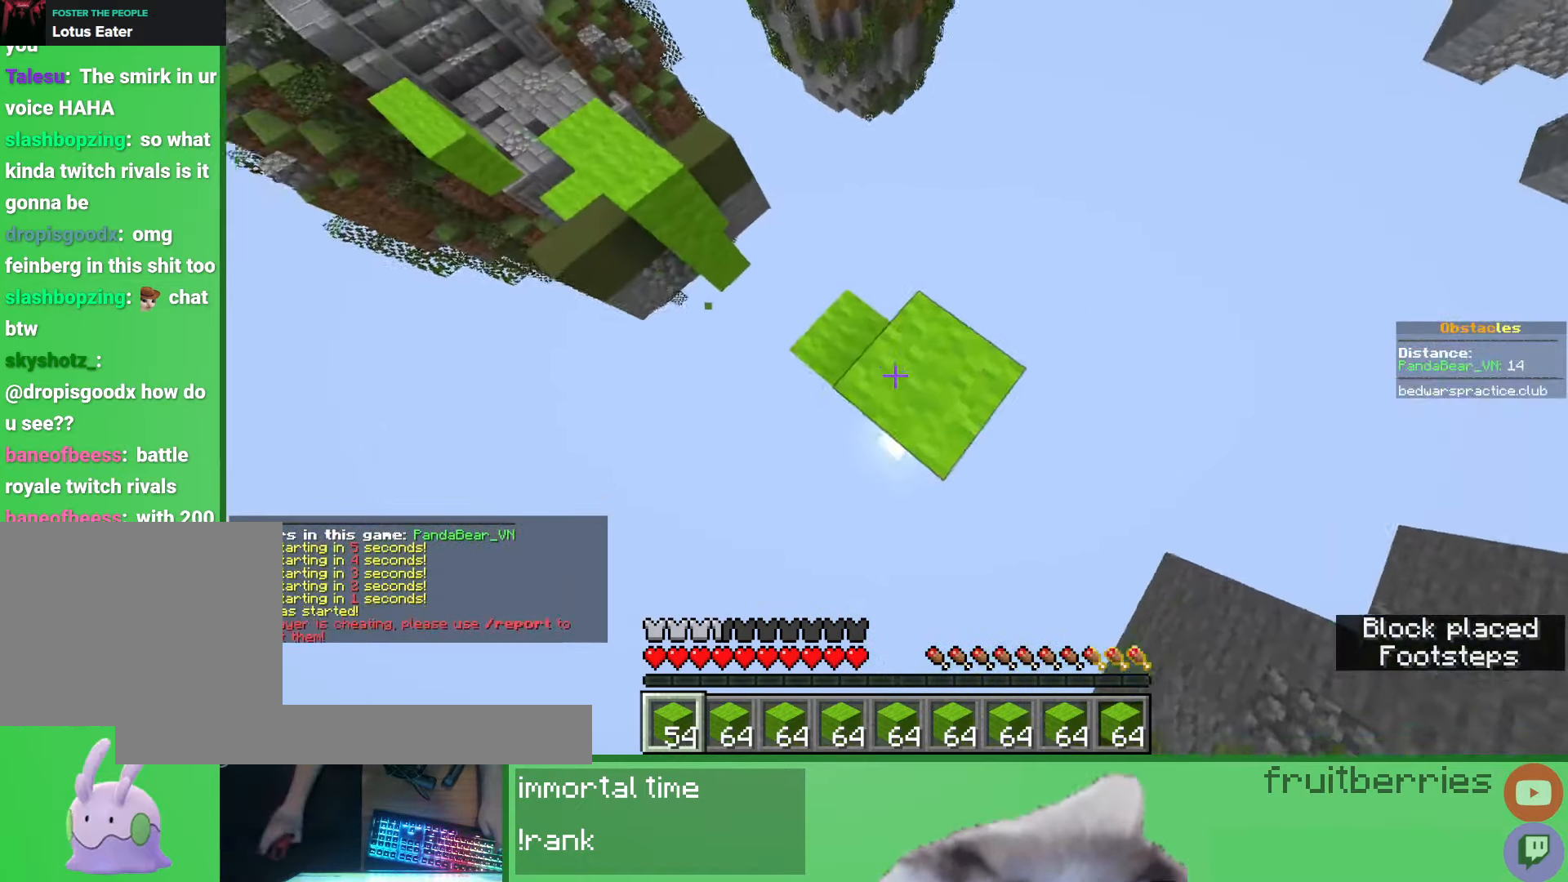
{"keys": ["d", "space", "w"], "mouse": [], "events": [[50, "mouse_right", "down"], [67, "space", "down"], [83, "mouse_right", "up"], [117, "mouse_right", "down"], [150, "mouse_right", "up"], [217, "mouse_right", "down"], [267, "mouse_right", "up"], [283, "mouse_right", "down"], [350, "mouse_right", "up"], [383, "s", "up"], [400, "mouse_right", "down"], [433, "mouse_right", "up"], [467, "mouse_right", "down"], [500, "mouse_right", "up"], [500, "w", "down"]]}
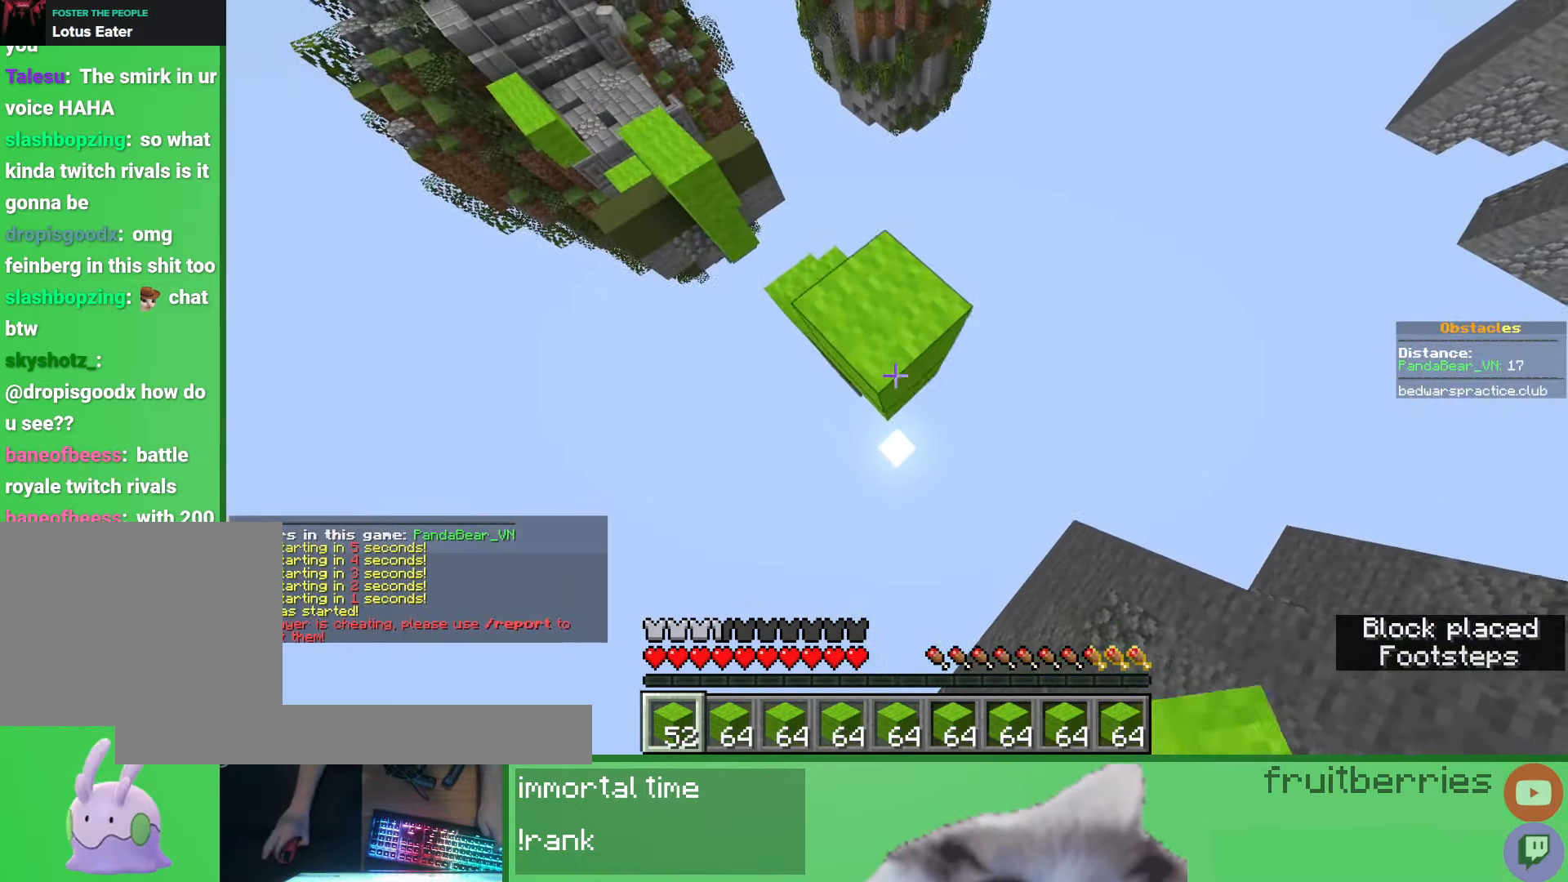
{"keys": ["space", "w"], "mouse": [], "events": [[33, "space", "up"], [67, "mouse_right", "down"], [183, "d", "up"], [183, "mouse_right", "up"], [317, "space", "down"]]}
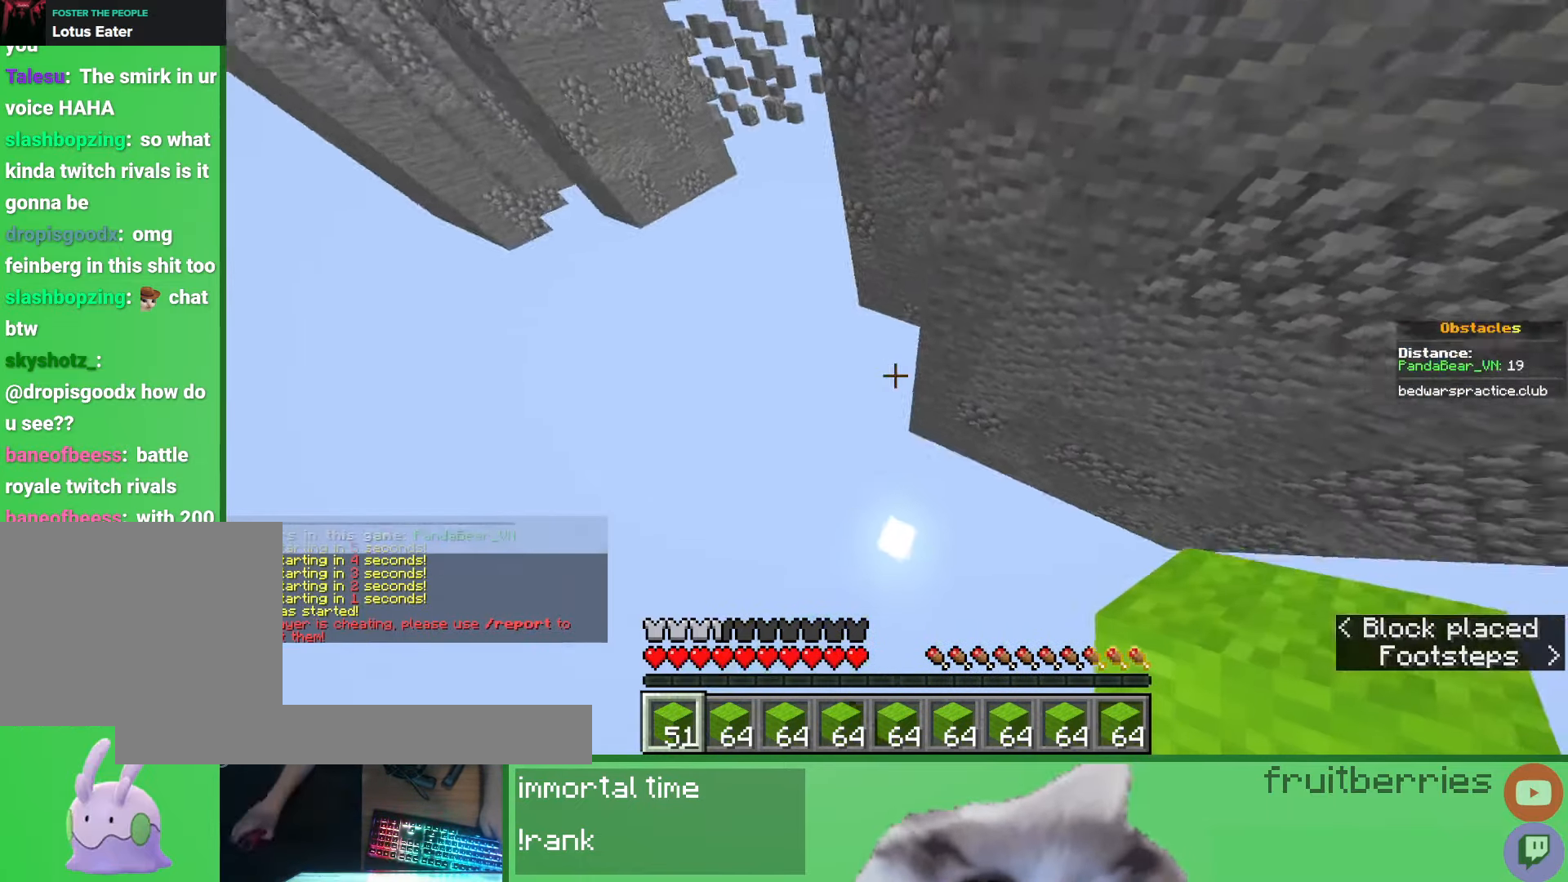
{"keys": ["a", "space", "w"], "mouse": [], "events": [[33, "d", "down"], [150, "d", "up"], [150, "space", "up"], [183, "a", "down"], [200, "w", "up"], [267, "mouse_right", "down"], [317, "space", "down"], [350, "mouse_right", "up"], [467, "w", "down"]]}
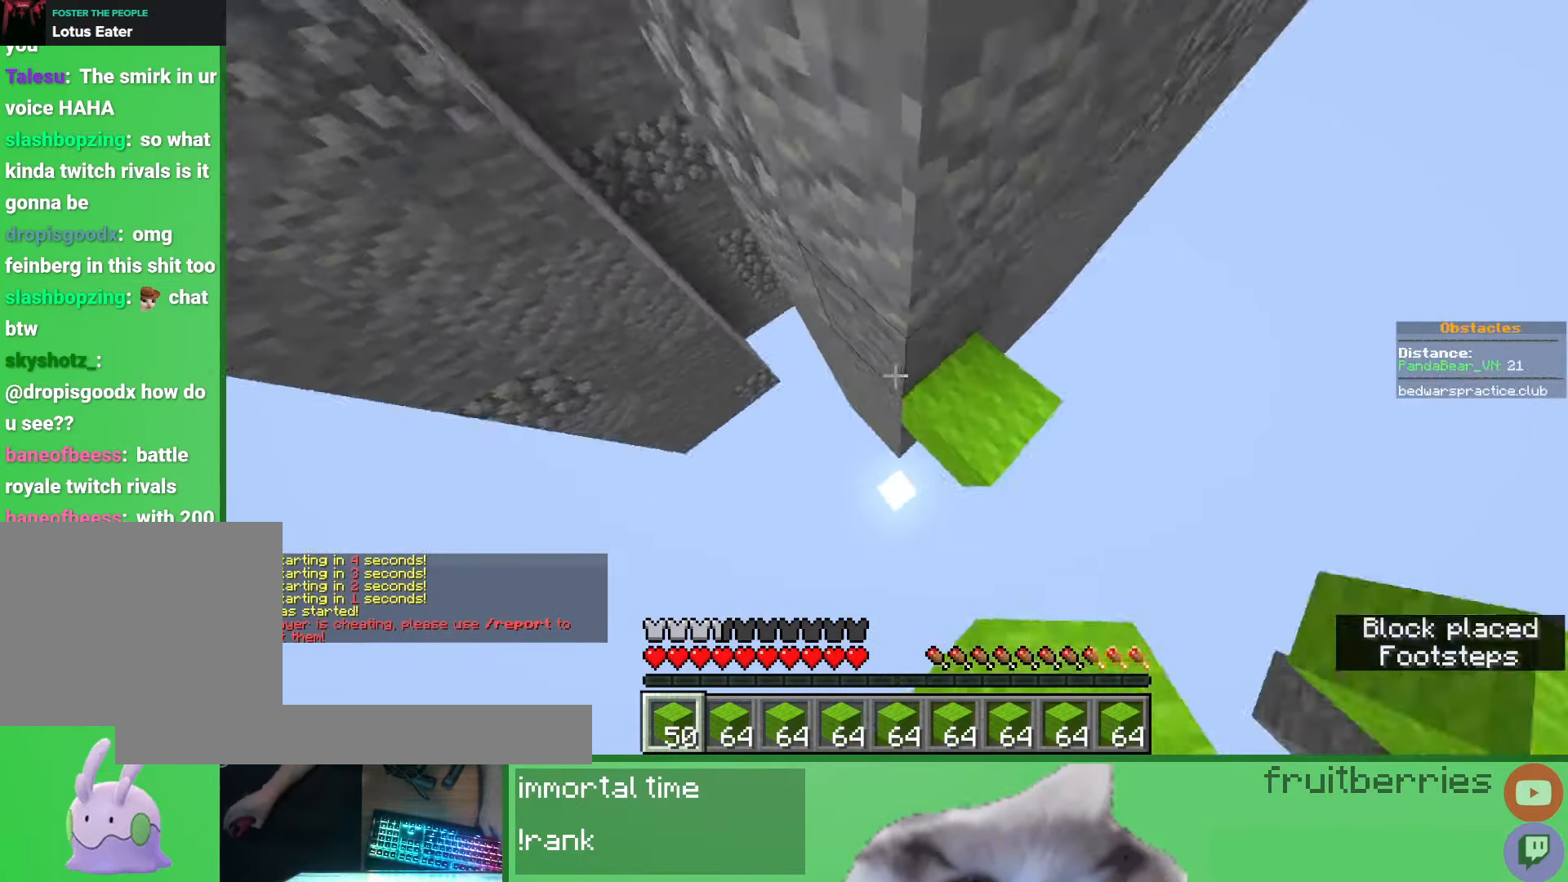
{"keys": ["space", "w"], "mouse": [], "events": [[67, "space", "up"], [100, "mouse_right", "down"], [133, "a", "up"], [217, "mouse_right", "up"], [383, "d", "down"], [400, "space", "down"], [483, "d", "up"]]}
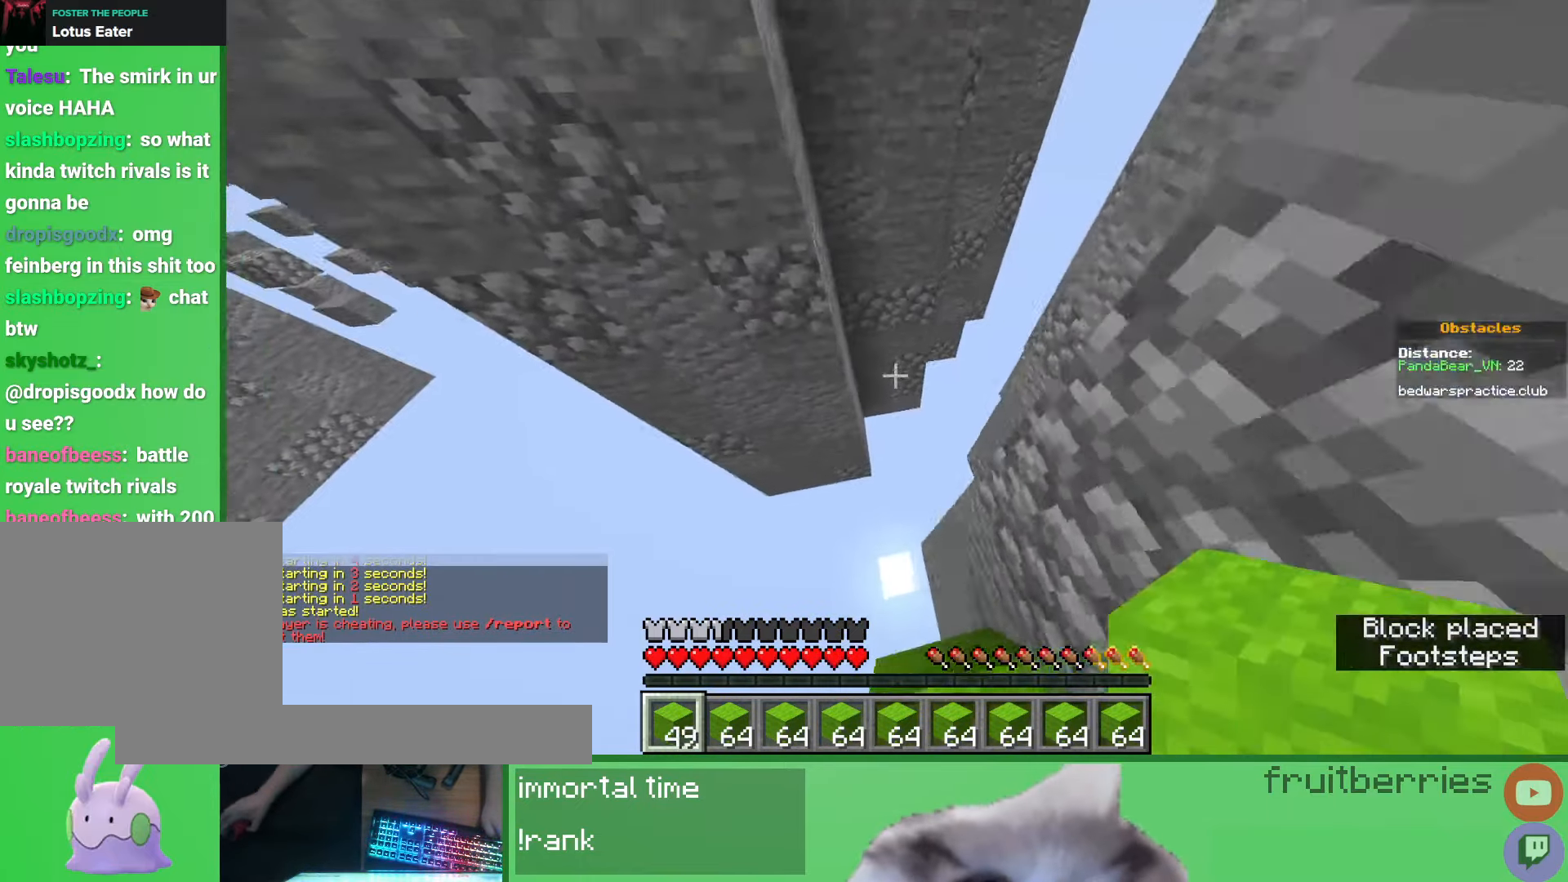
{"keys": ["w"], "mouse": [], "events": [[100, "space", "up"]]}
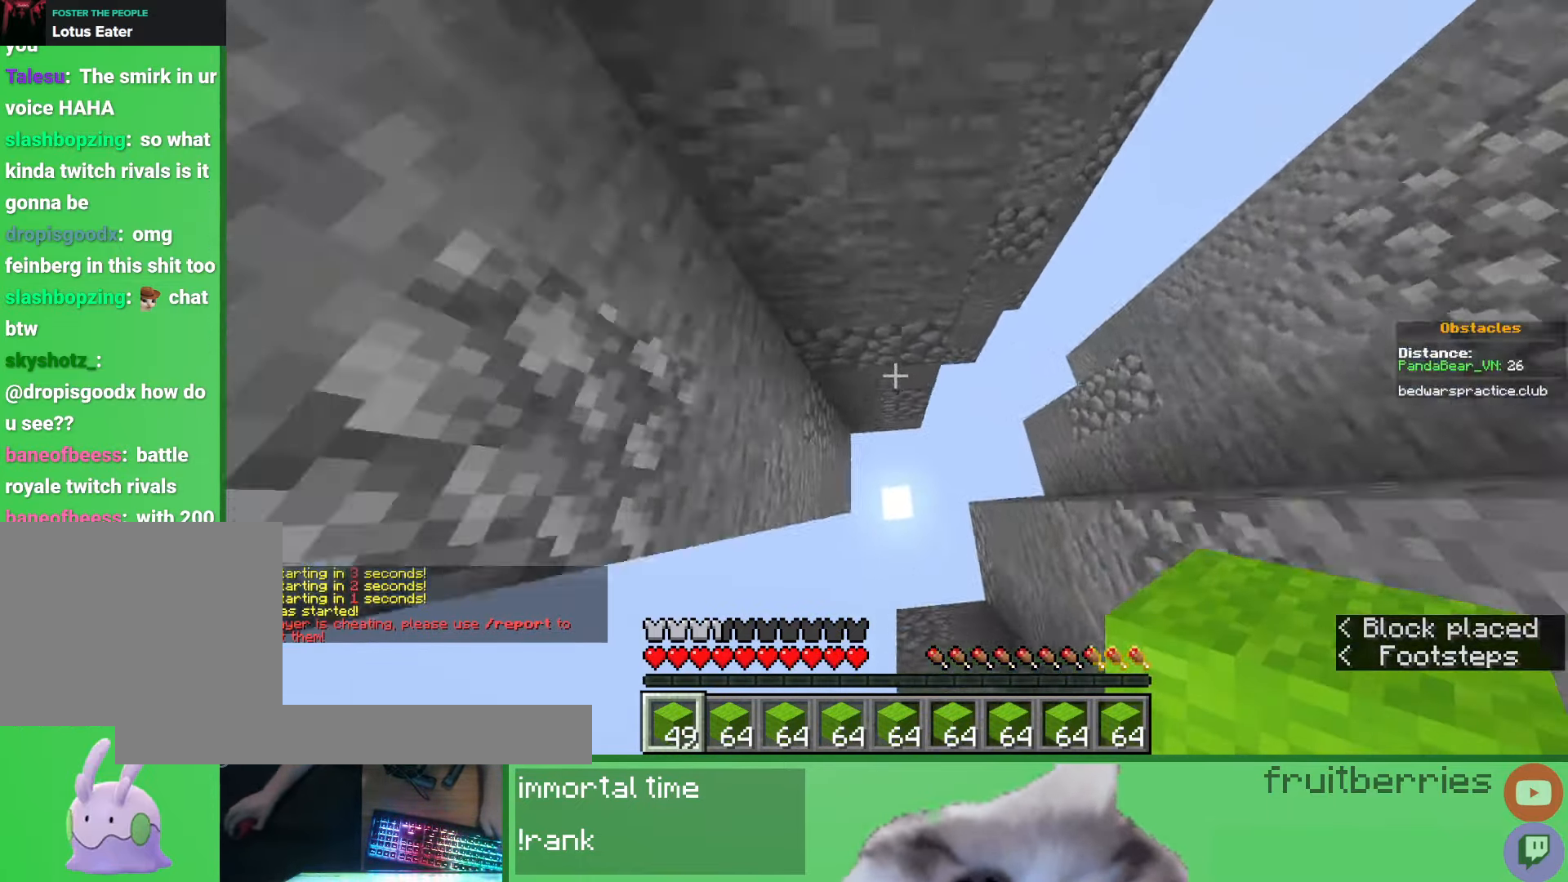
{"keys": ["d", "space", "w"], "mouse": [], "events": [[50, "d", "down"], [67, "mouse_right", "down"], [100, "w", "up"], [183, "mouse_right", "up"], [333, "space", "down"], [467, "w", "down"]]}
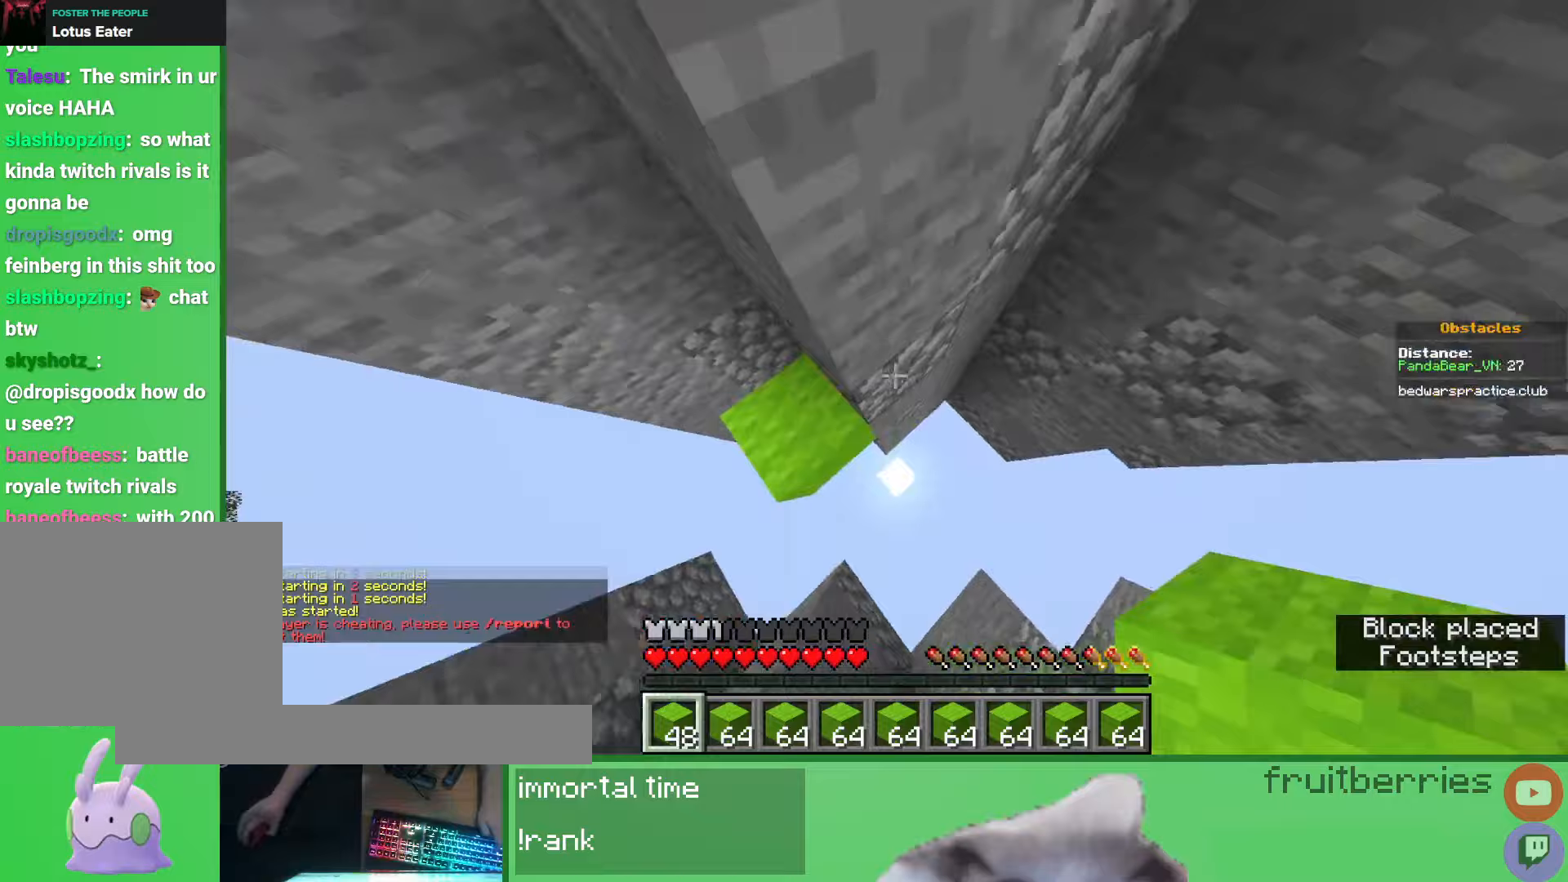
{"keys": ["d", "space", "w"], "mouse": ["wheel"], "events": [[33, "mouse_right", "down"], [50, "space", "up"], [133, "mouse_right", "up"], [217, "space", "down"], [483, "mouse_wheel", "down"]]}